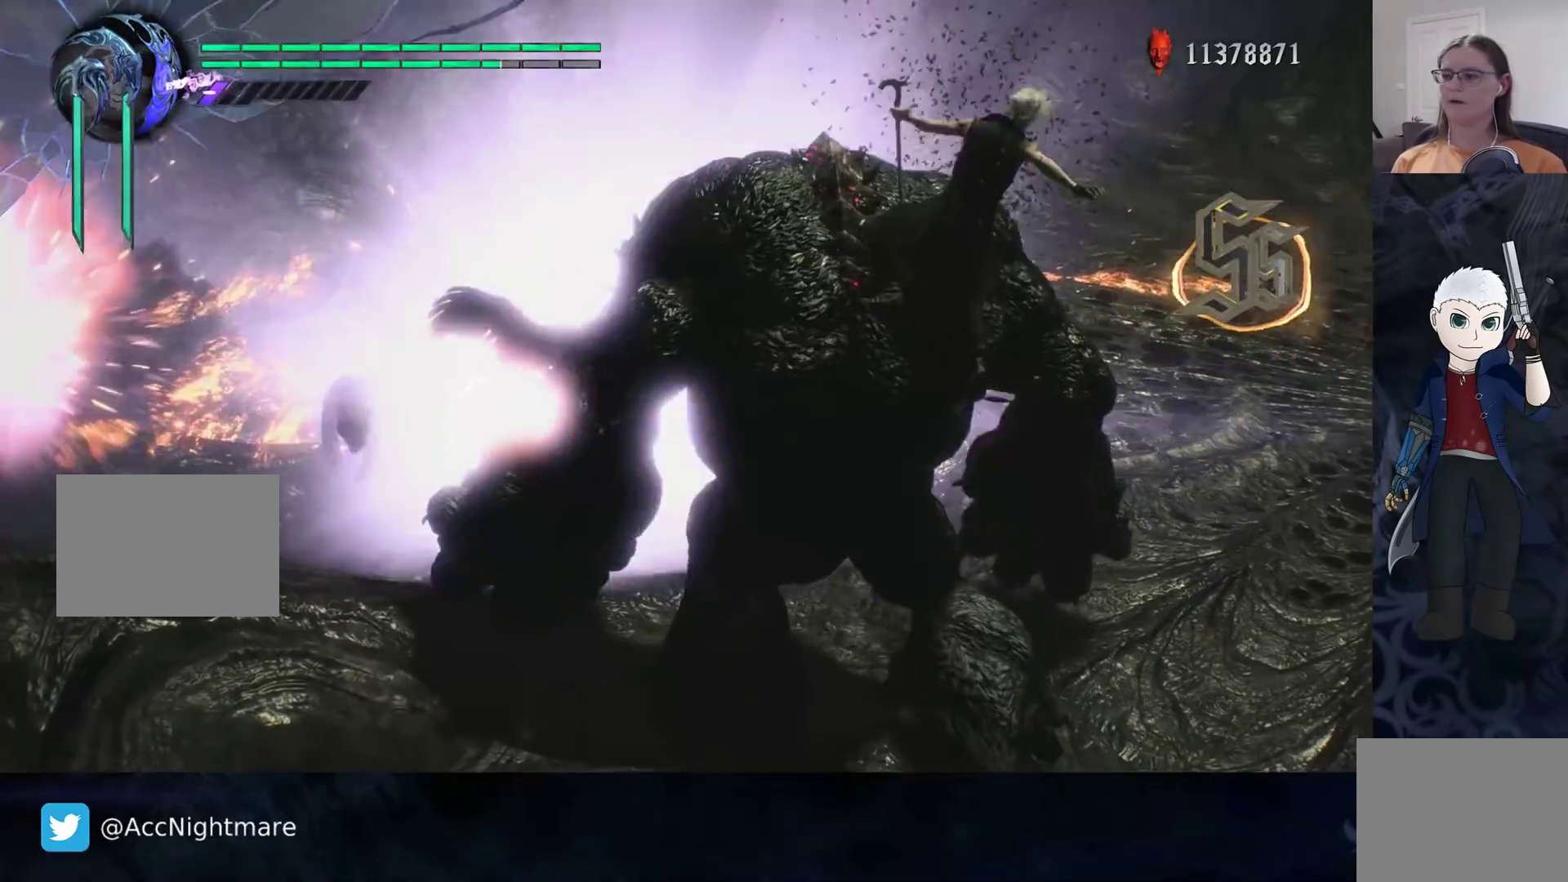
Gameplay with a controller (PlayStation layout); each line is a JSON object with the inputs held at the frame after it. "events" lists button and stick changes between this image and that frame as [ms after this image, input, new state], when the widget could be followed in between. Not read: R1 R3.
{"buttons": ["R2"], "left_stick": "center", "right_stick": "center", "events": []}
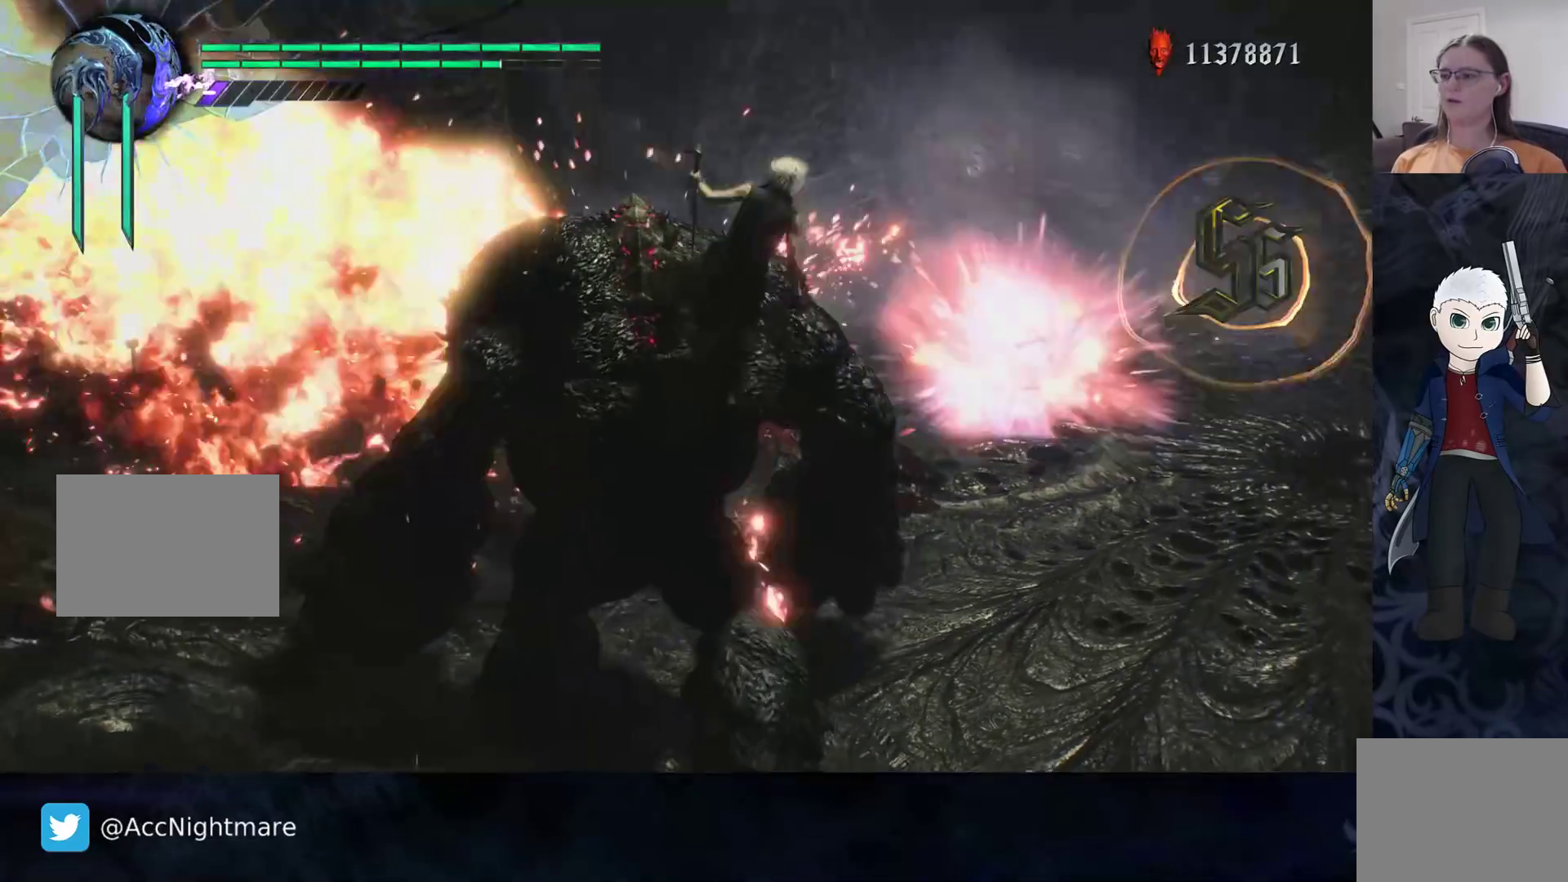
{"buttons": ["R2"], "left_stick": "center", "right_stick": "center", "events": []}
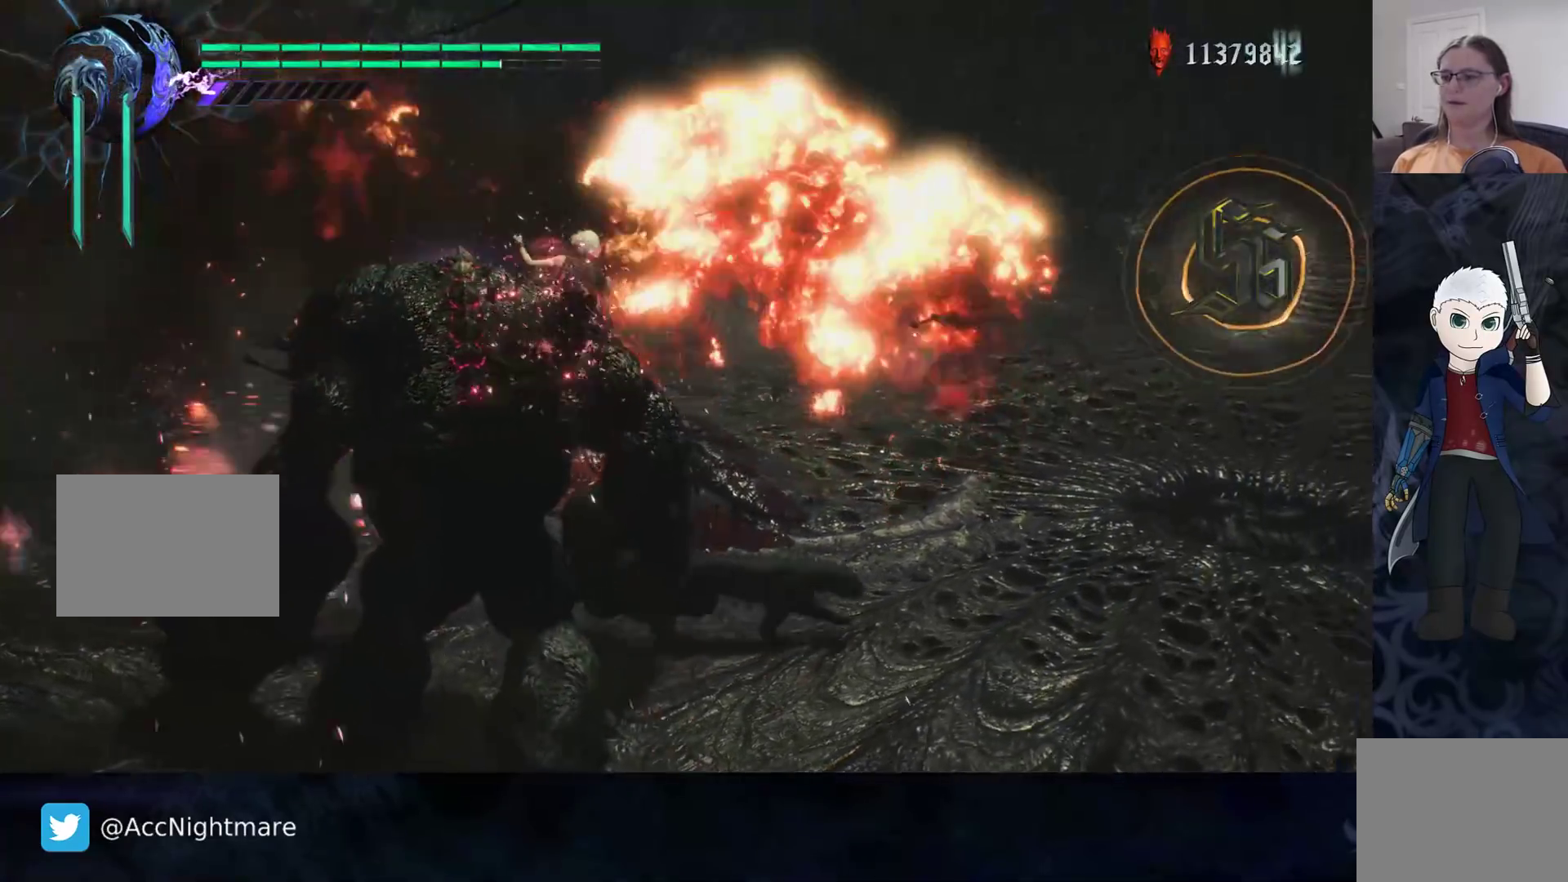
{"buttons": ["R2"], "left_stick": "center", "right_stick": "center", "events": [[217, "right_stick", "right"], [383, "right_stick", "center"]]}
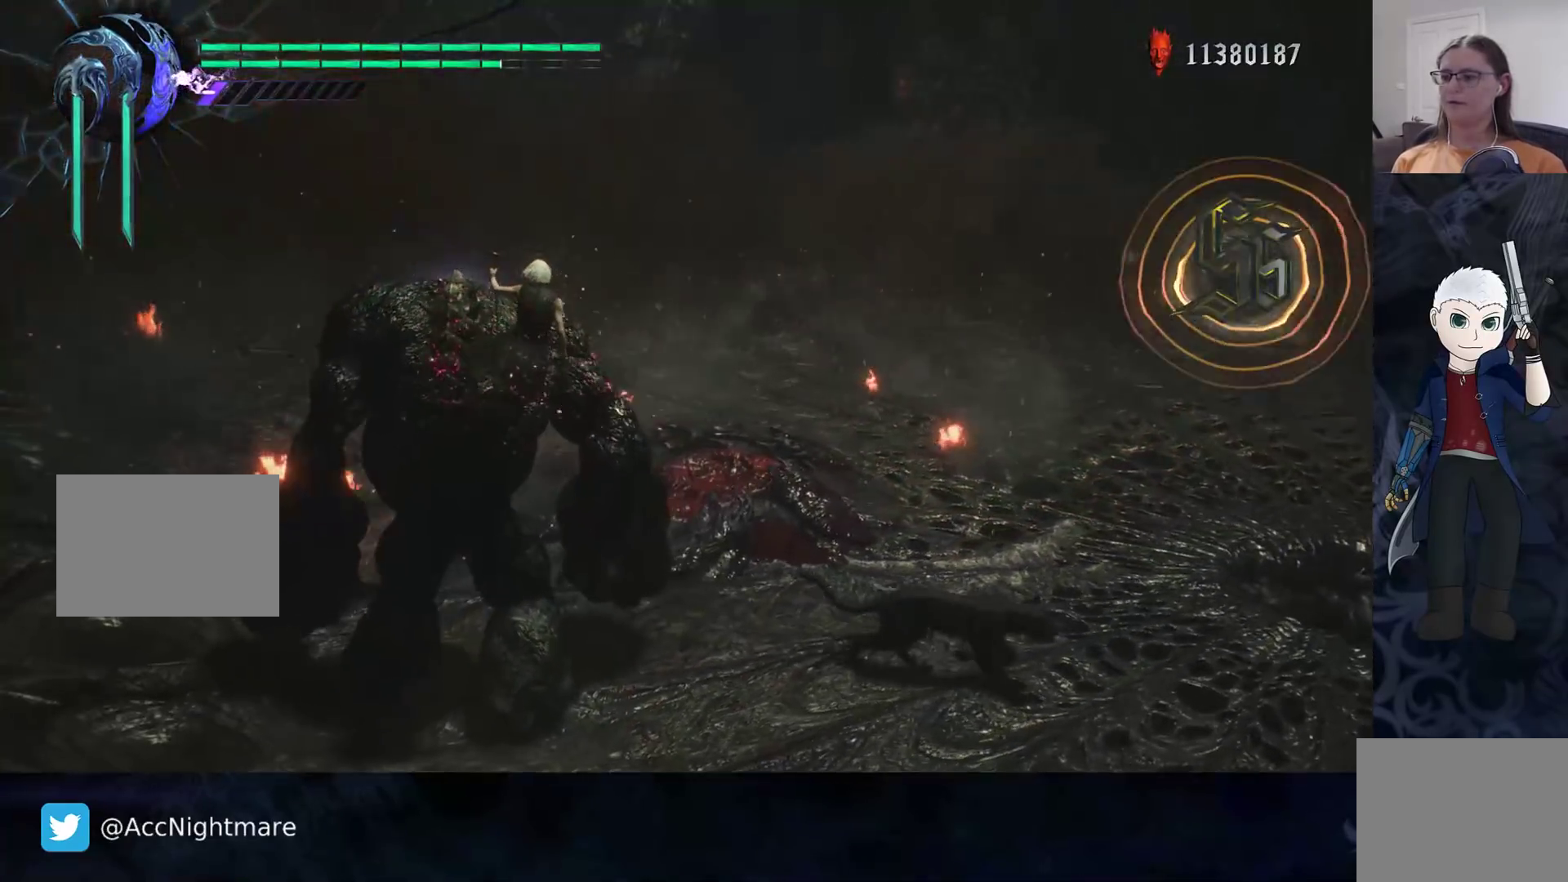
{"buttons": ["R2"], "left_stick": "center", "right_stick": "down-right", "events": [[233, "right_stick", "down-right"]]}
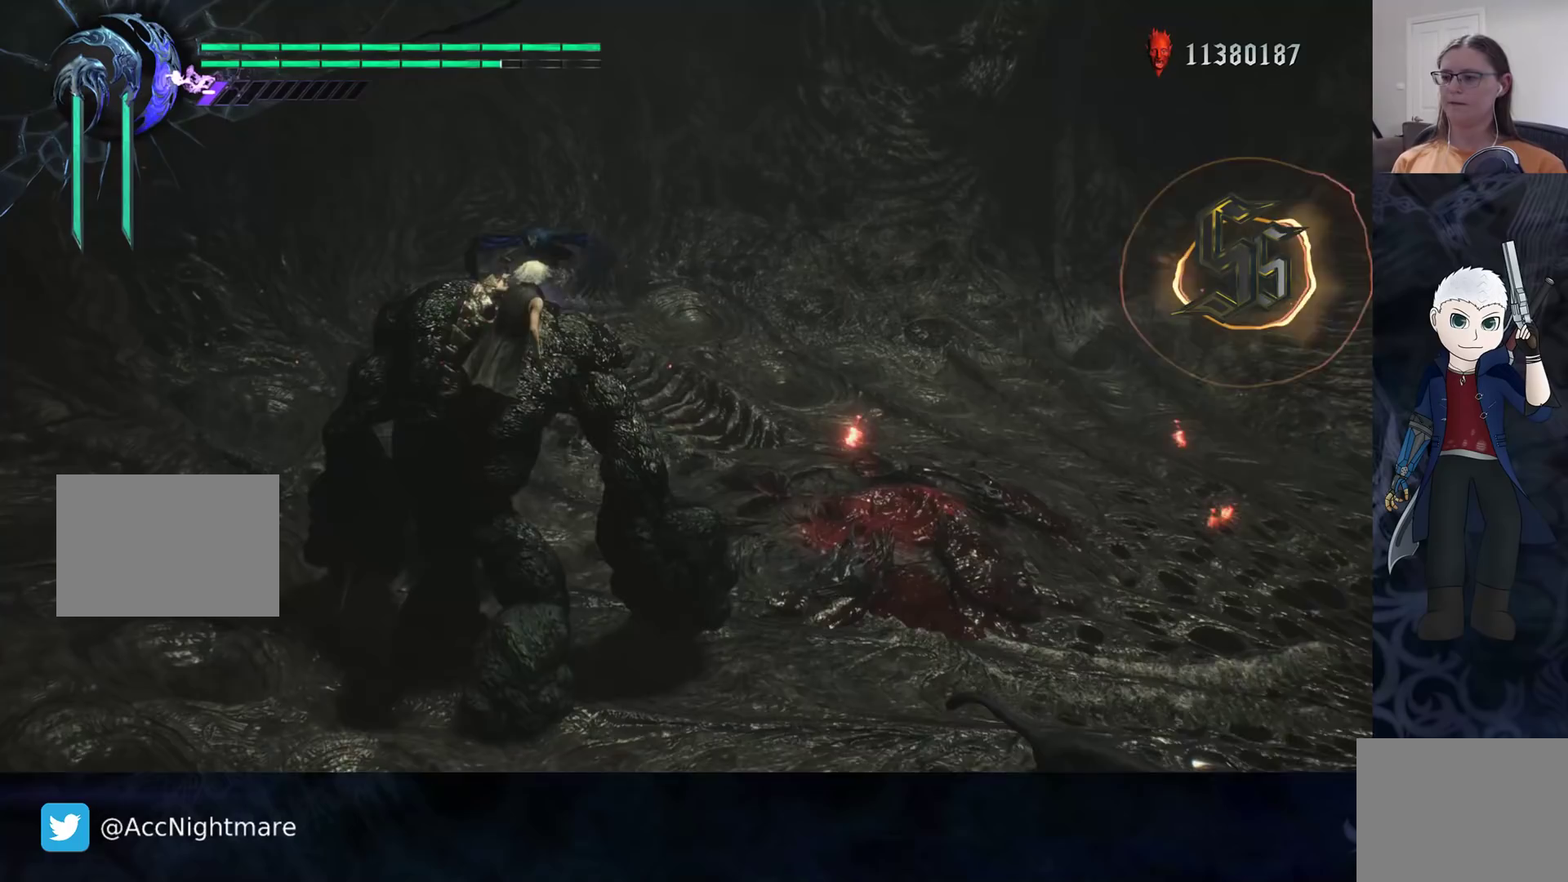
{"buttons": ["R2"], "left_stick": "down-left", "right_stick": "center", "events": [[267, "right_stick", "center"], [467, "left_stick", "down-left"]]}
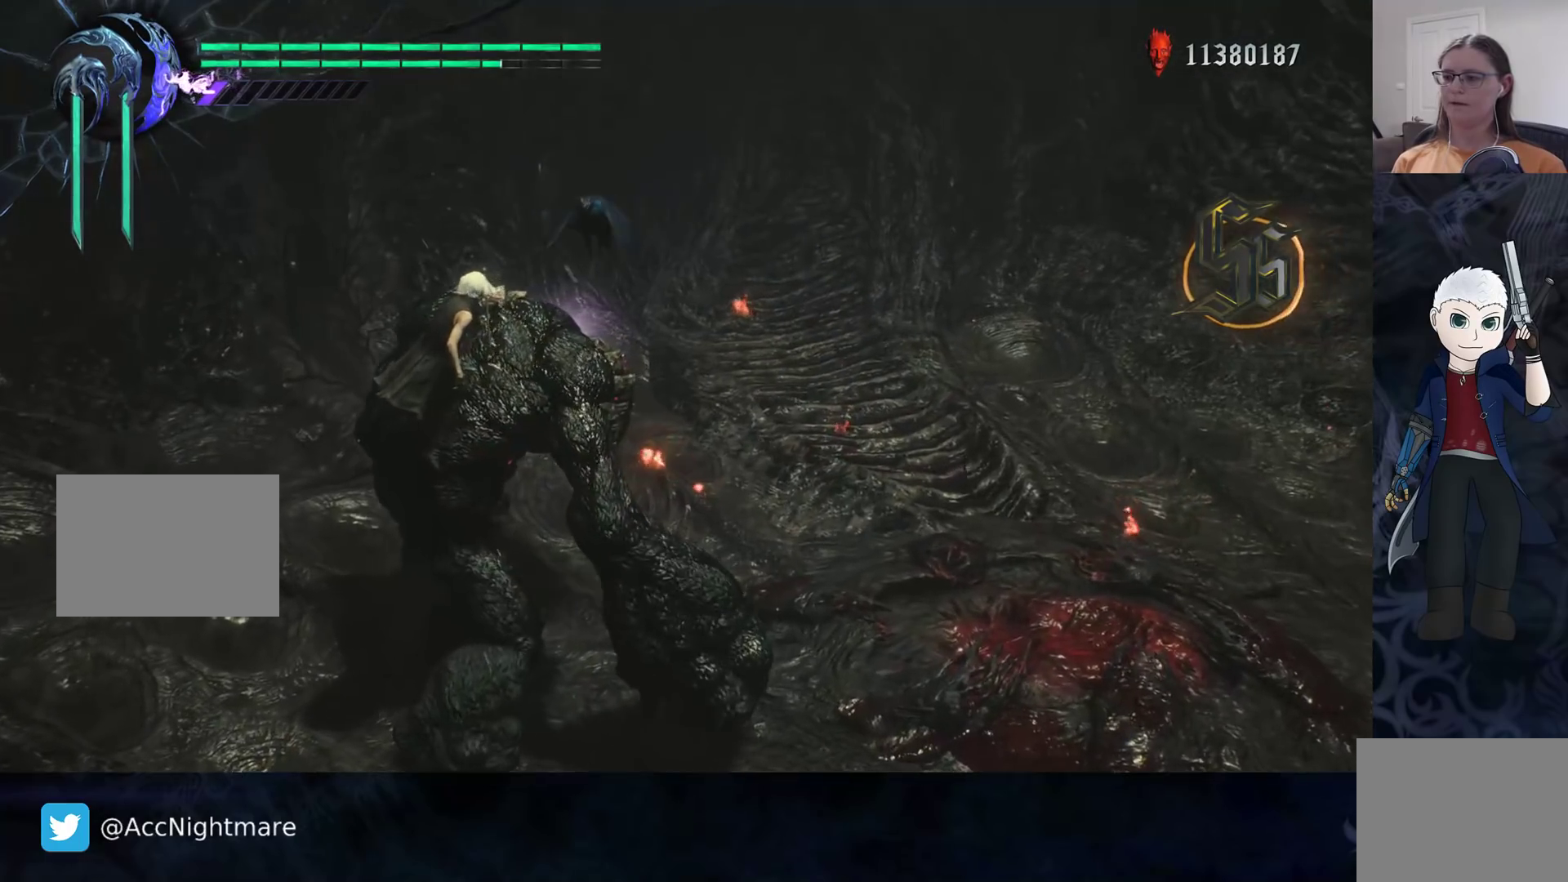
{"buttons": ["R2"], "left_stick": "center", "right_stick": "center", "events": [[117, "left_stick", "up-right"], [267, "left_stick", "center"]]}
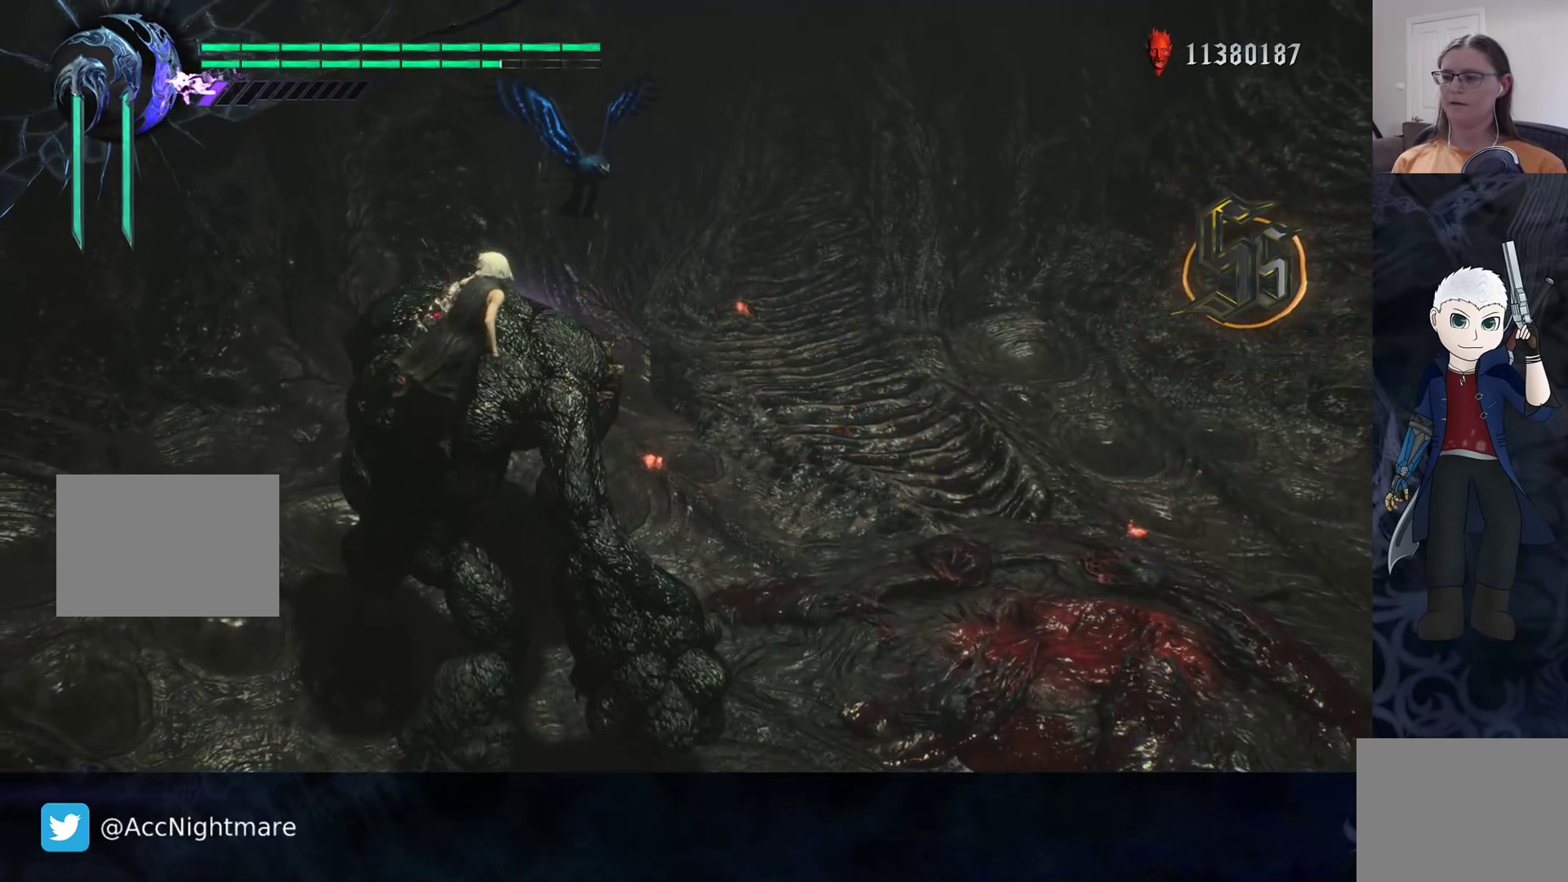
{"buttons": ["R2"], "left_stick": "center", "right_stick": "center", "events": []}
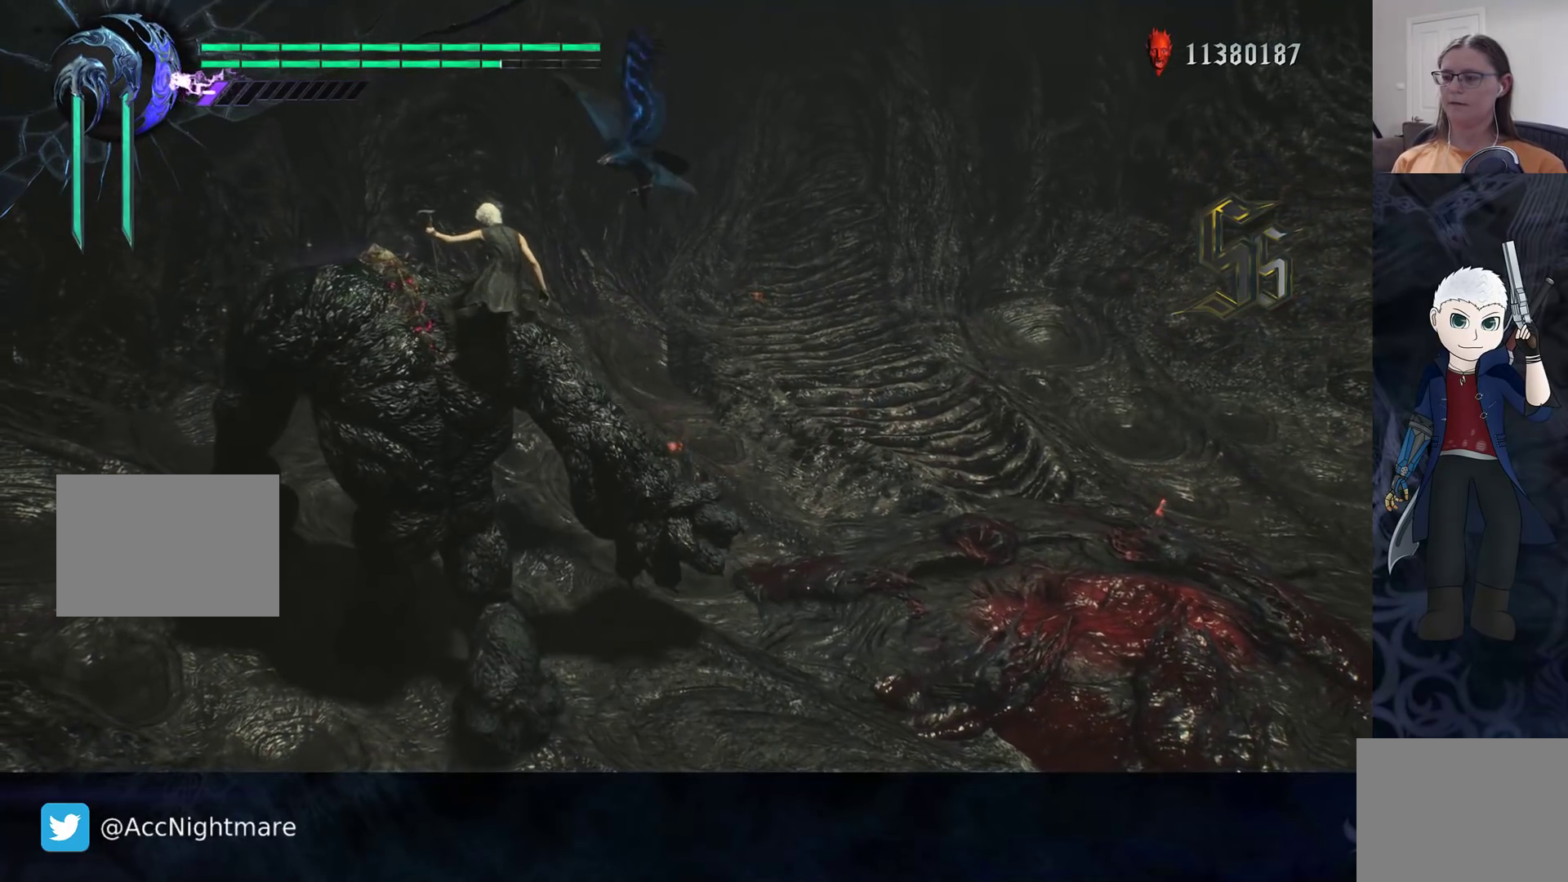
{"buttons": ["R2"], "left_stick": "center", "right_stick": "left", "events": [[217, "right_stick", "left"]]}
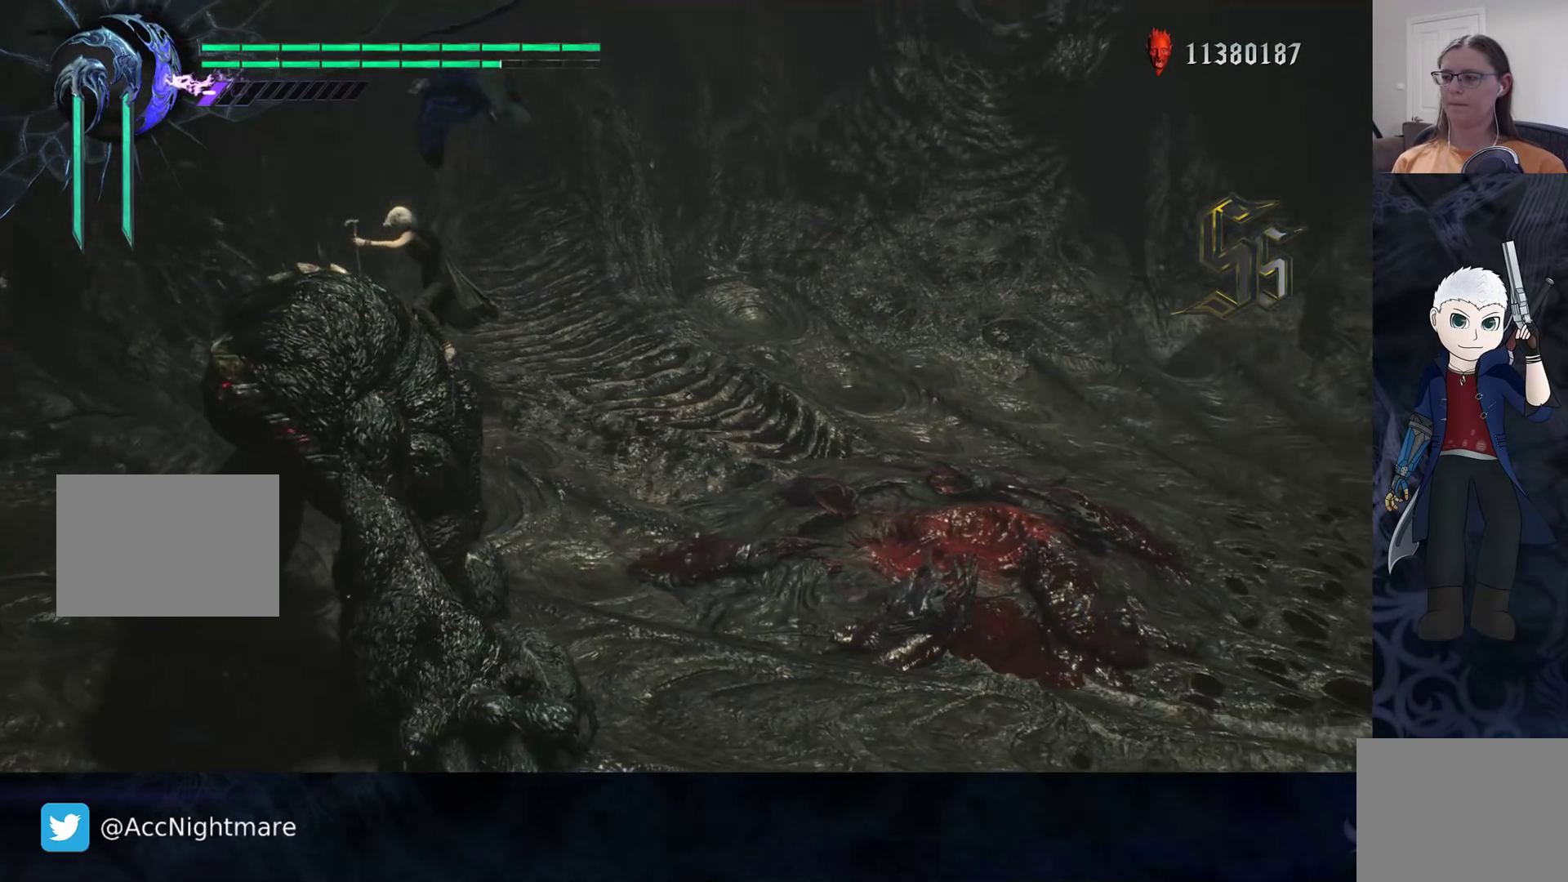
{"buttons": ["R2"], "left_stick": "center", "right_stick": "left", "events": []}
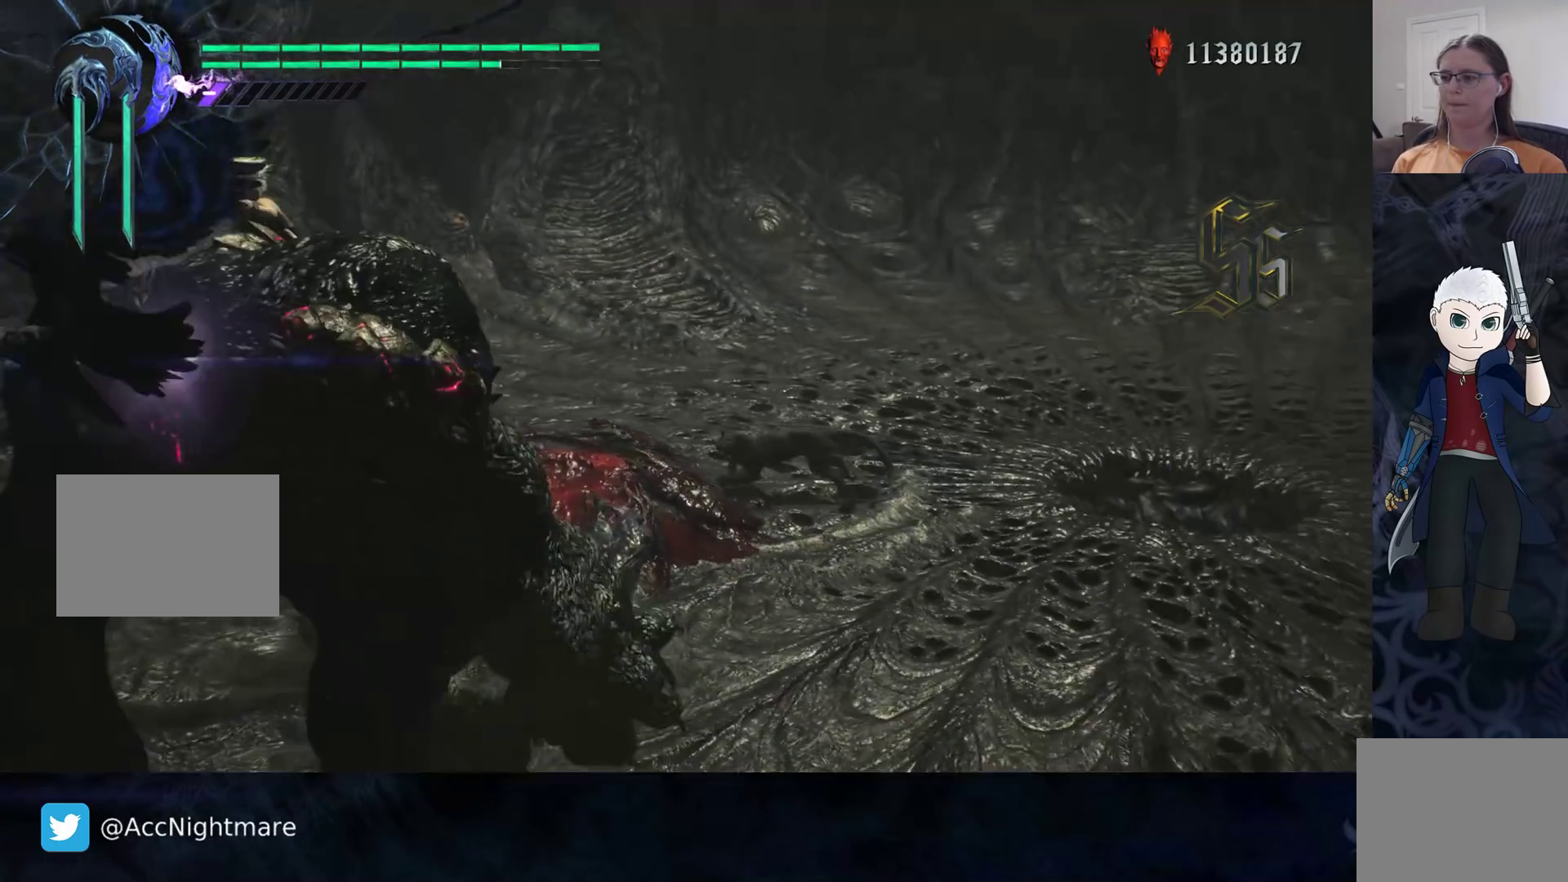
{"buttons": ["R2"], "left_stick": "center", "right_stick": "center", "events": [[350, "right_stick", "center"]]}
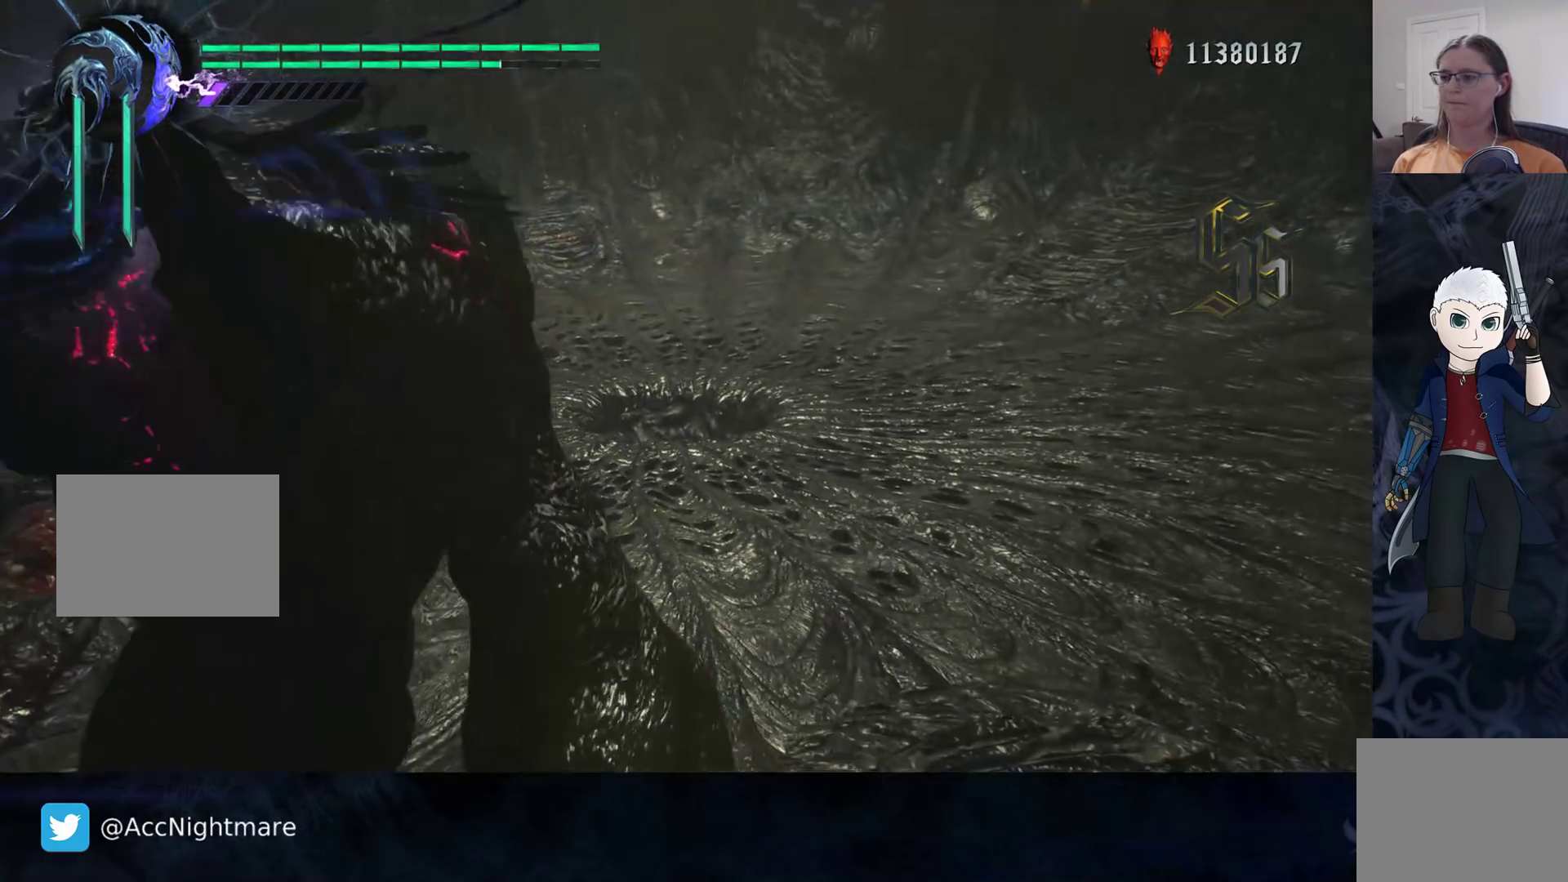
{"buttons": ["R2"], "left_stick": "center", "right_stick": "center", "events": [[200, "left_stick", "down"], [317, "left_stick", "up"], [500, "left_stick", "center"]]}
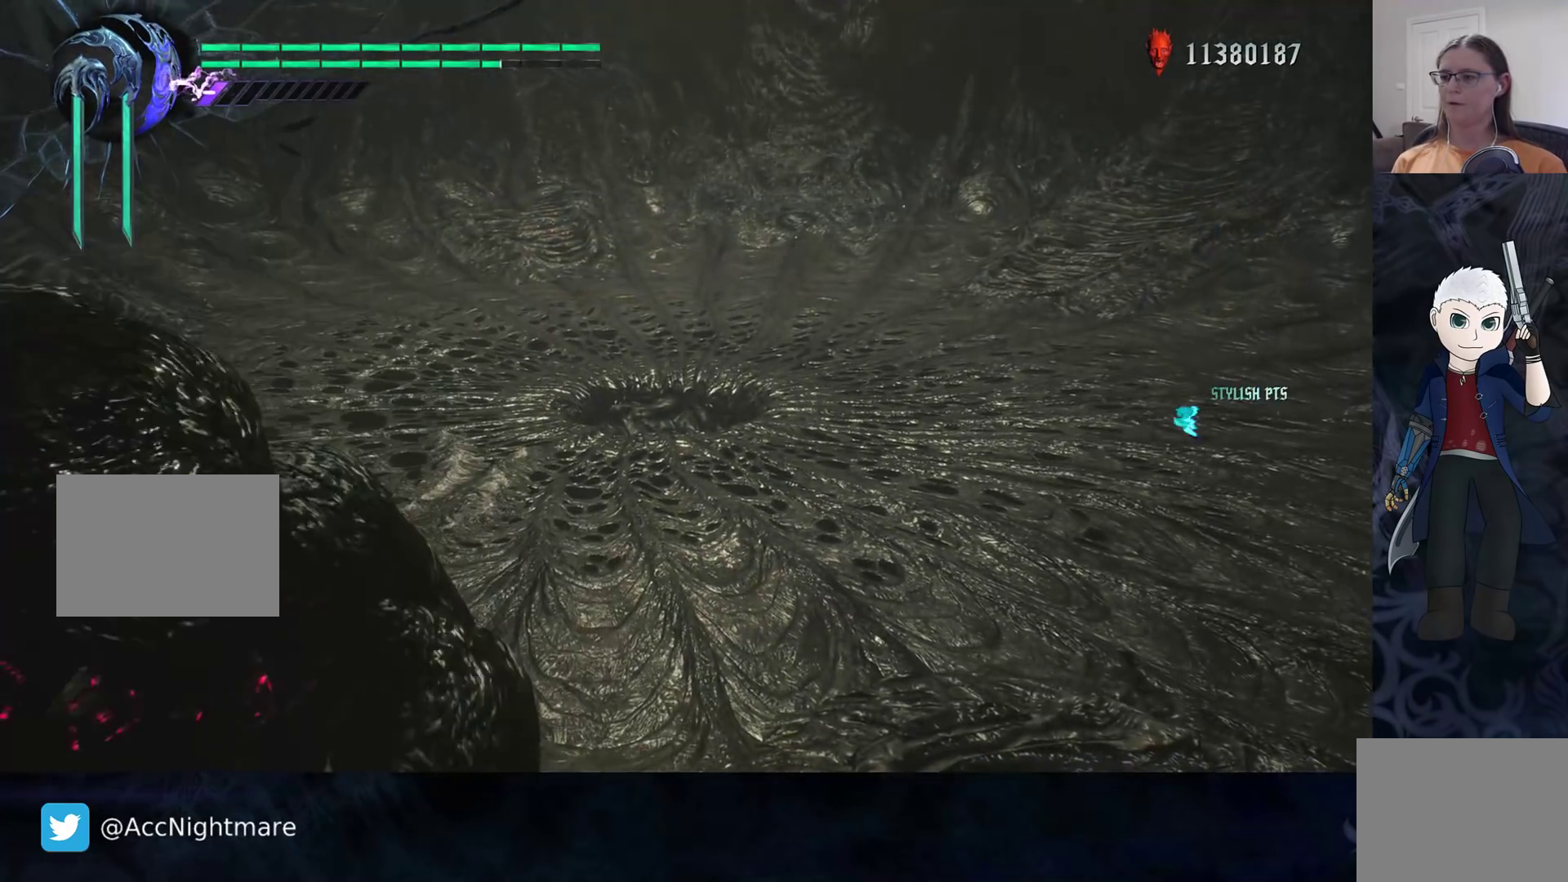
{"buttons": ["R2"], "left_stick": "center", "right_stick": "center", "events": []}
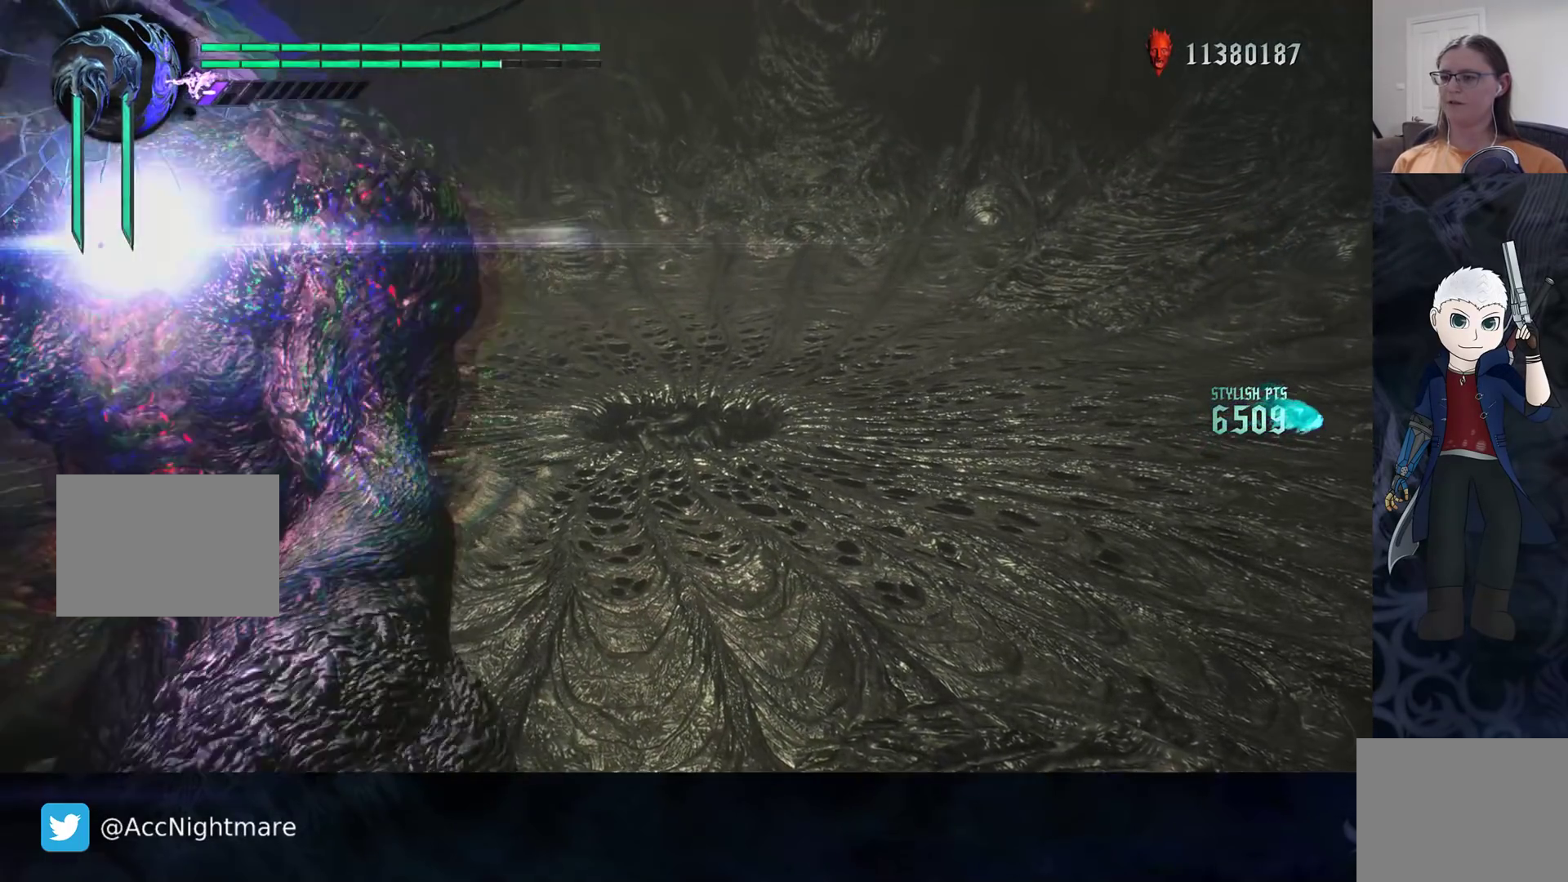
{"buttons": ["R2"], "left_stick": "center", "right_stick": "center", "events": []}
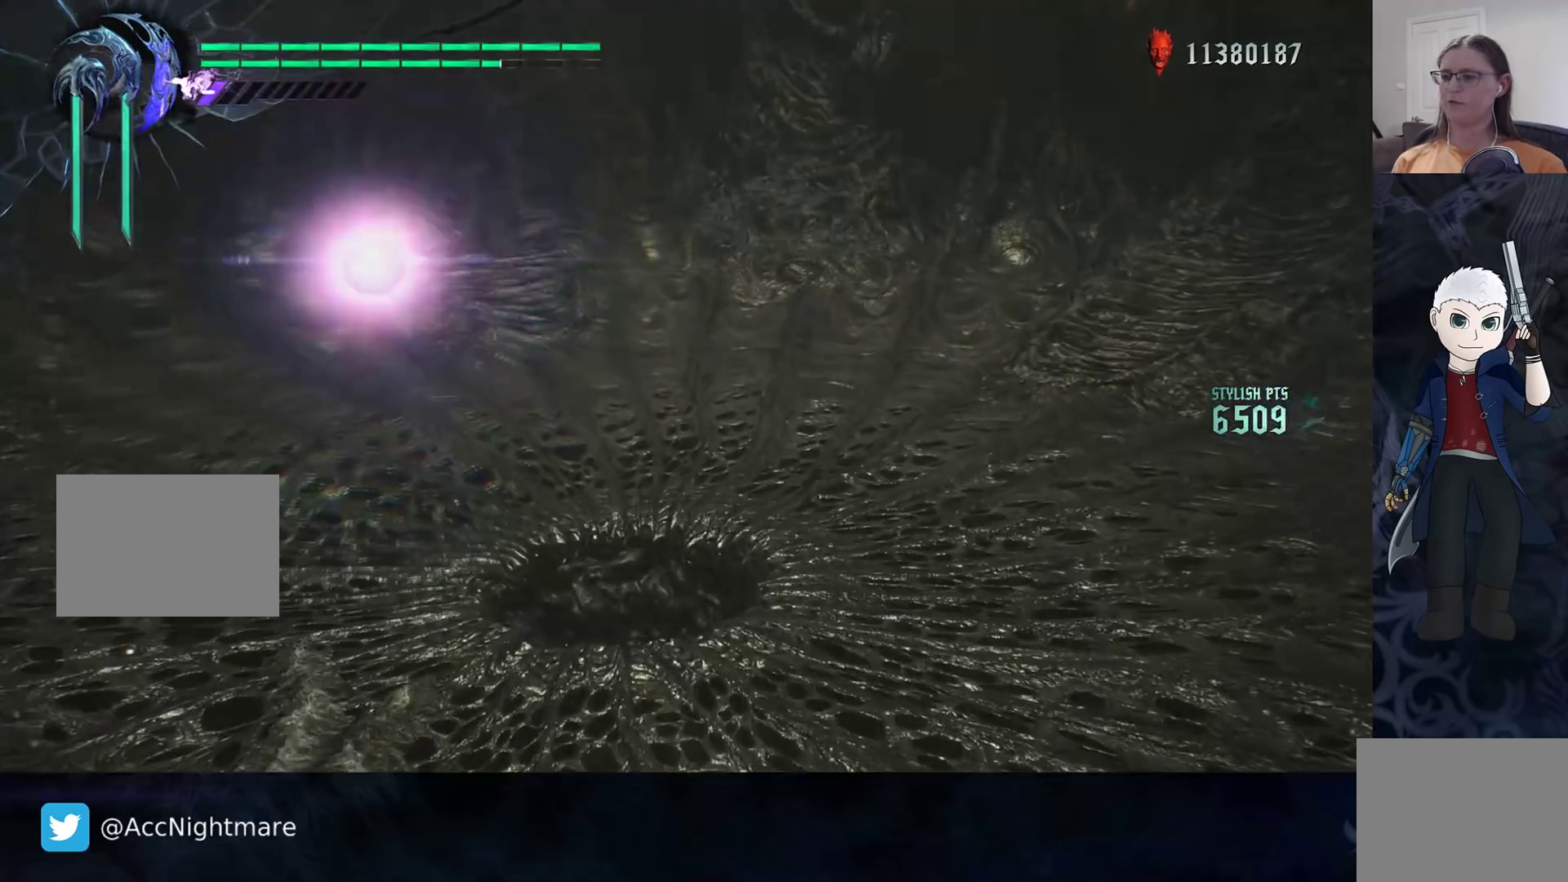
{"buttons": ["CIRCLE", "R2"], "left_stick": "center", "right_stick": "center", "events": [[133, "CIRCLE", "down"], [417, "CIRCLE", "up"], [467, "CIRCLE", "down"]]}
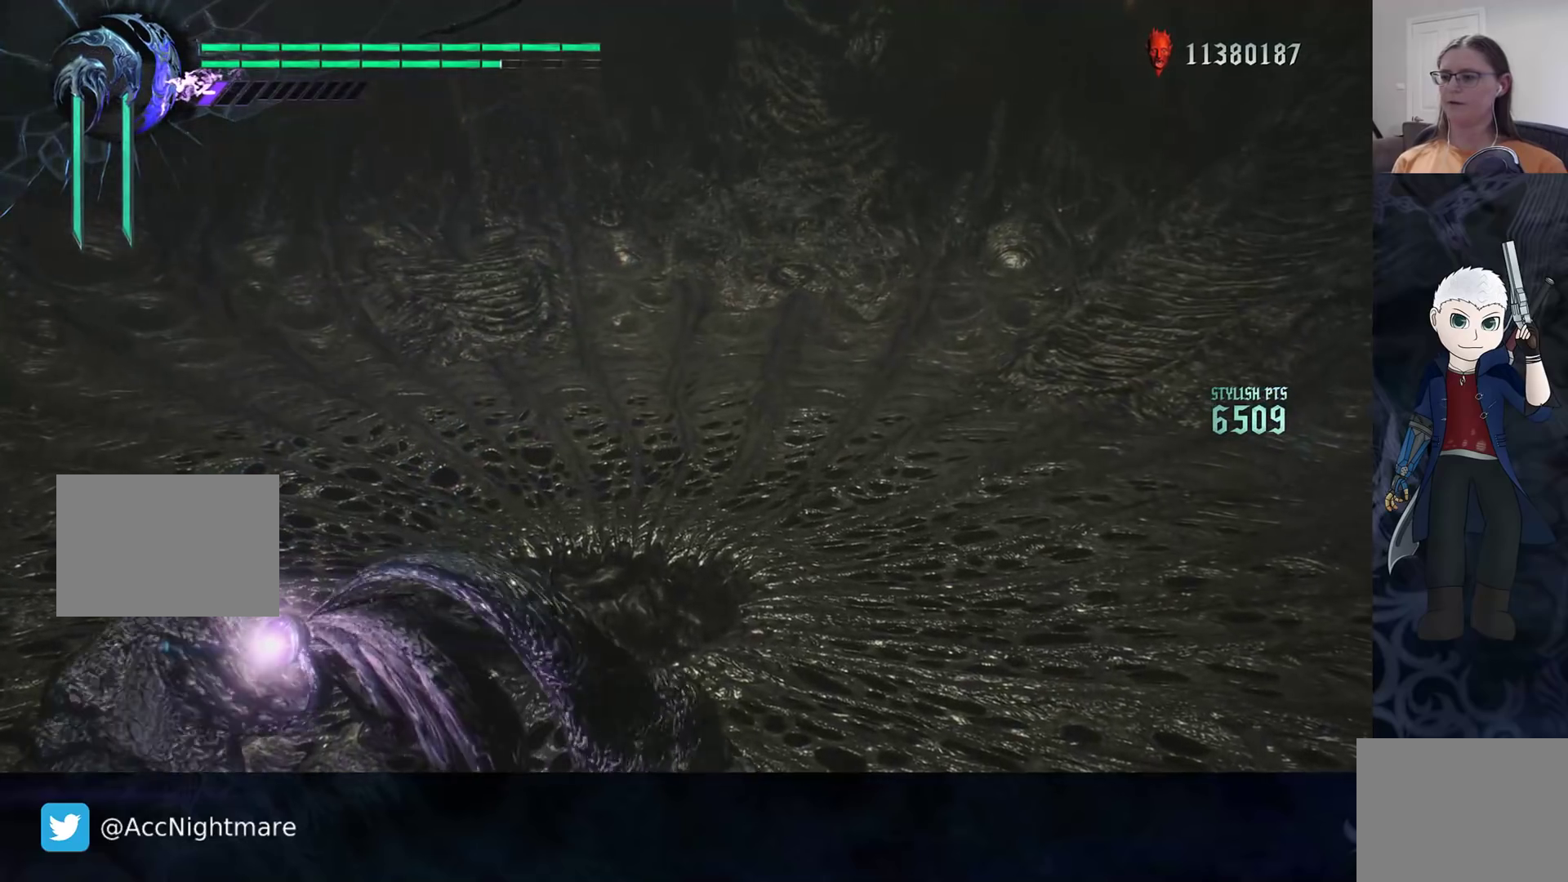
{"buttons": ["CIRCLE", "R2"], "left_stick": "center", "right_stick": "center", "events": []}
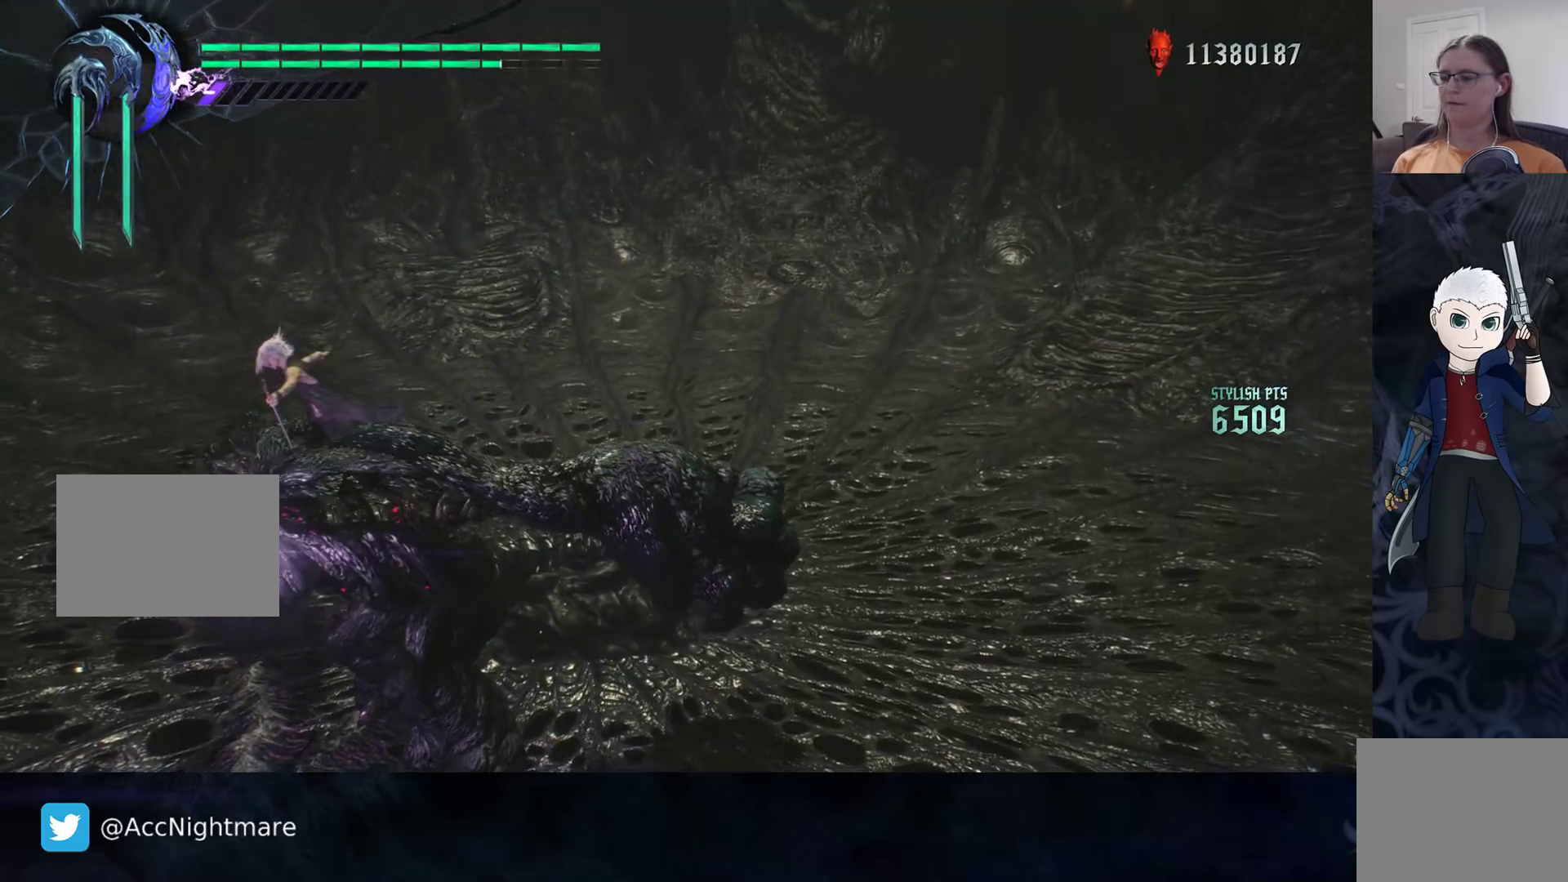
{"buttons": ["CIRCLE", "R2"], "left_stick": "center", "right_stick": "center", "events": []}
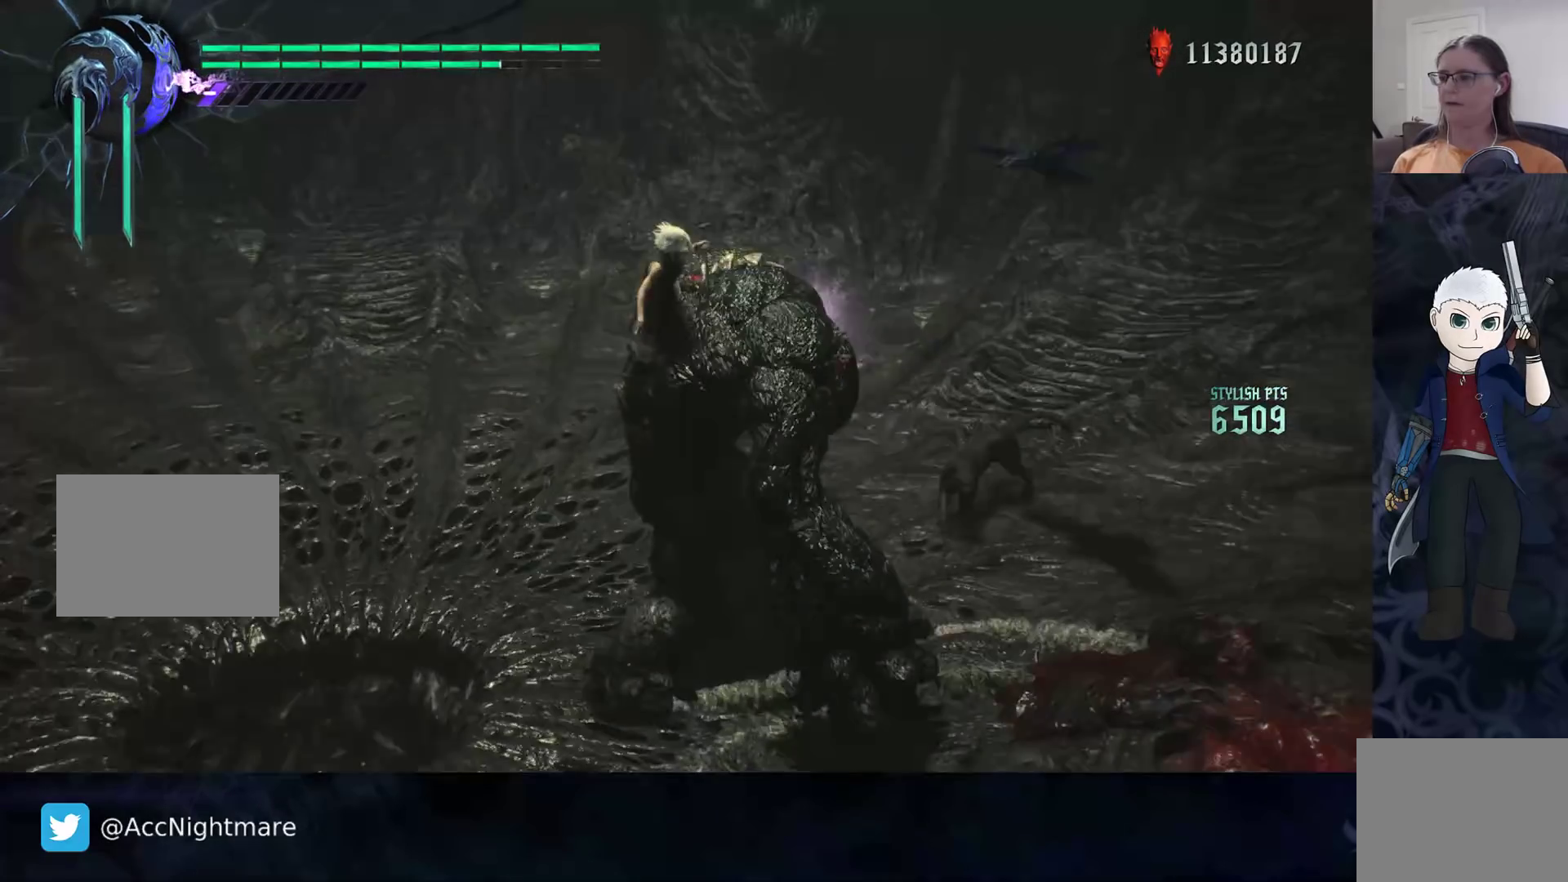
{"buttons": ["CIRCLE", "R2"], "left_stick": "center", "right_stick": "center", "events": []}
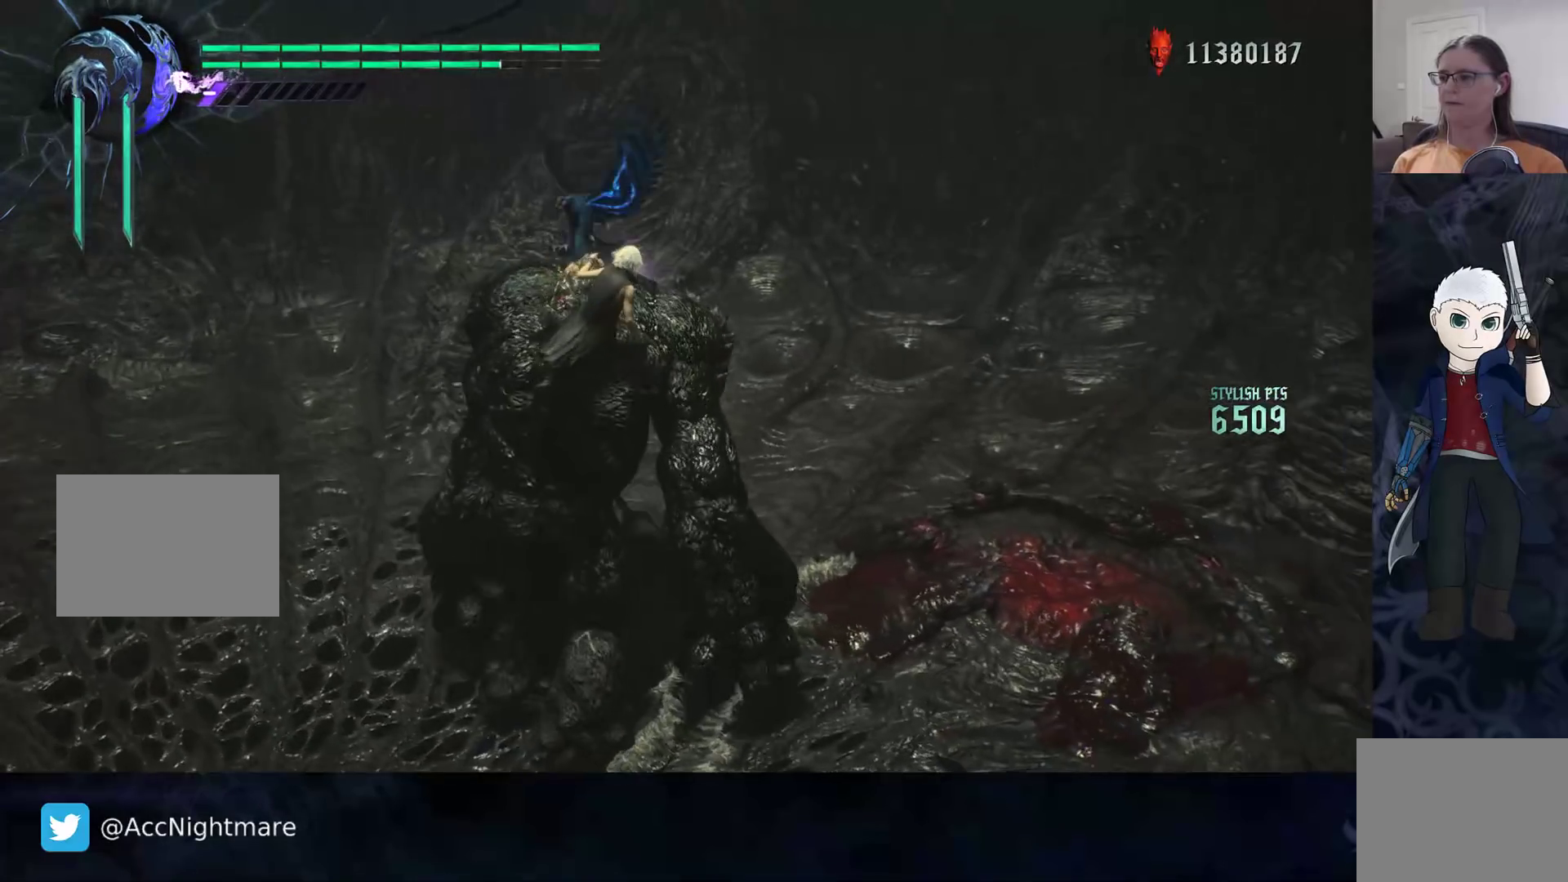
{"buttons": ["CIRCLE", "R2"], "left_stick": "center", "right_stick": "center", "events": []}
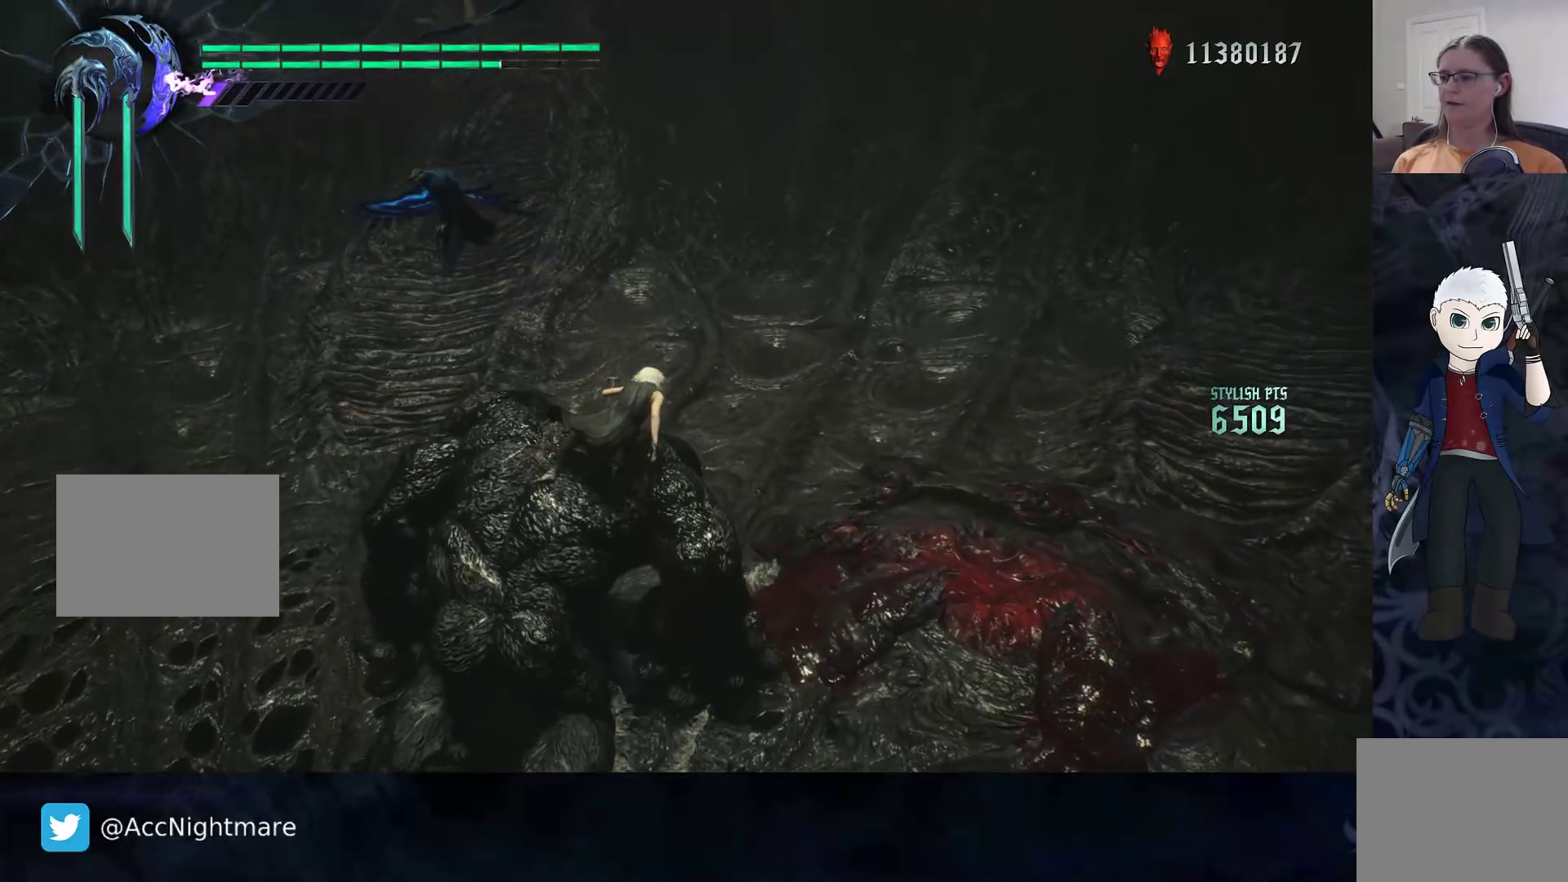
{"buttons": ["CIRCLE", "R2"], "left_stick": "center", "right_stick": "center", "events": []}
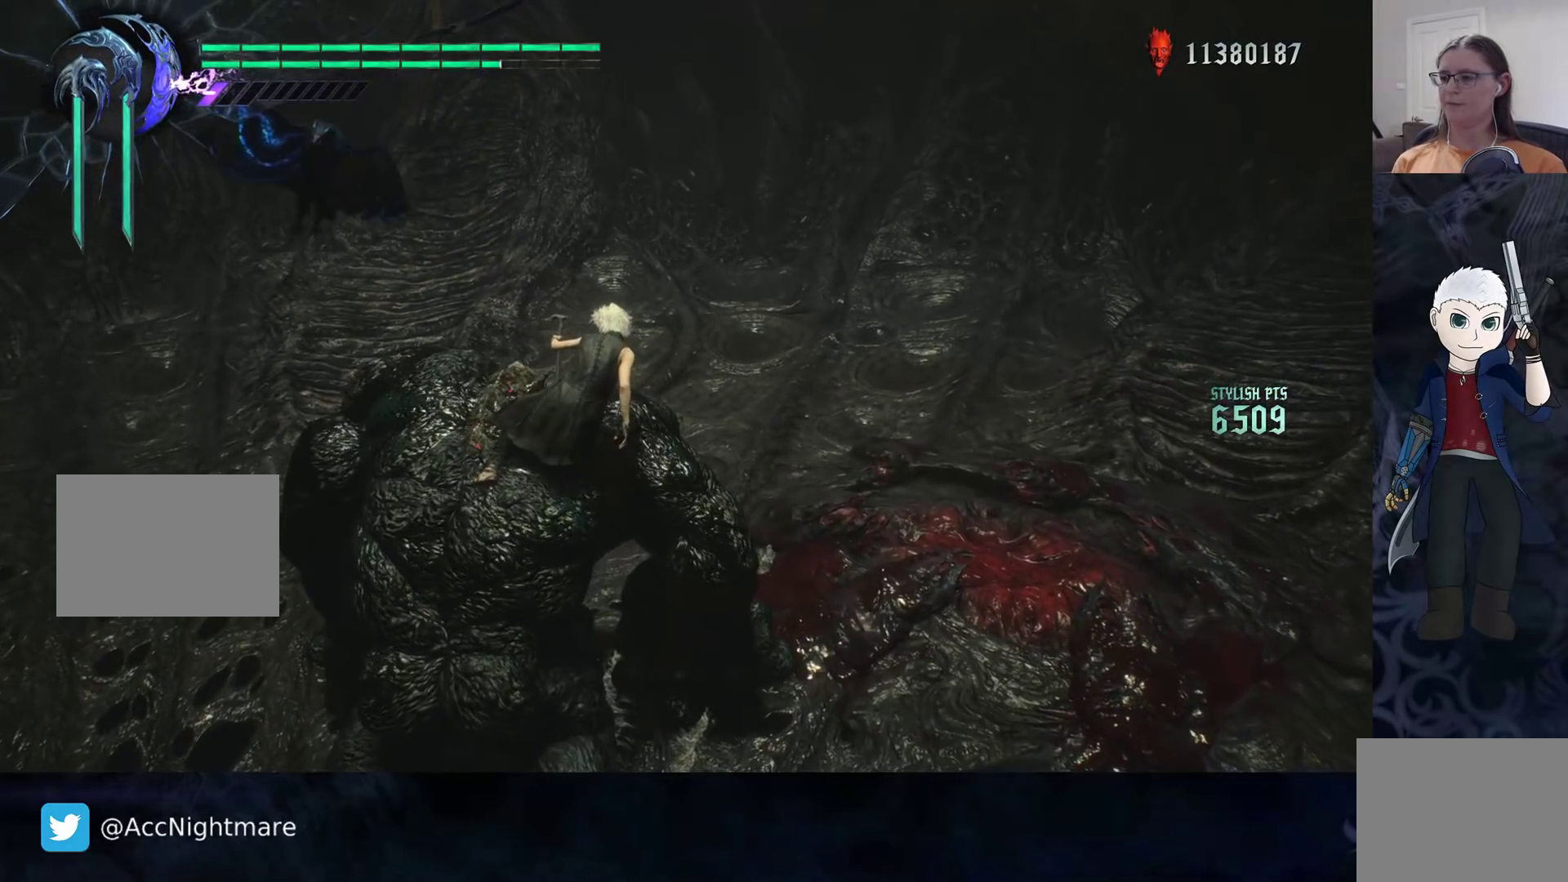
{"buttons": ["CIRCLE", "R2"], "left_stick": "center", "right_stick": "center", "events": []}
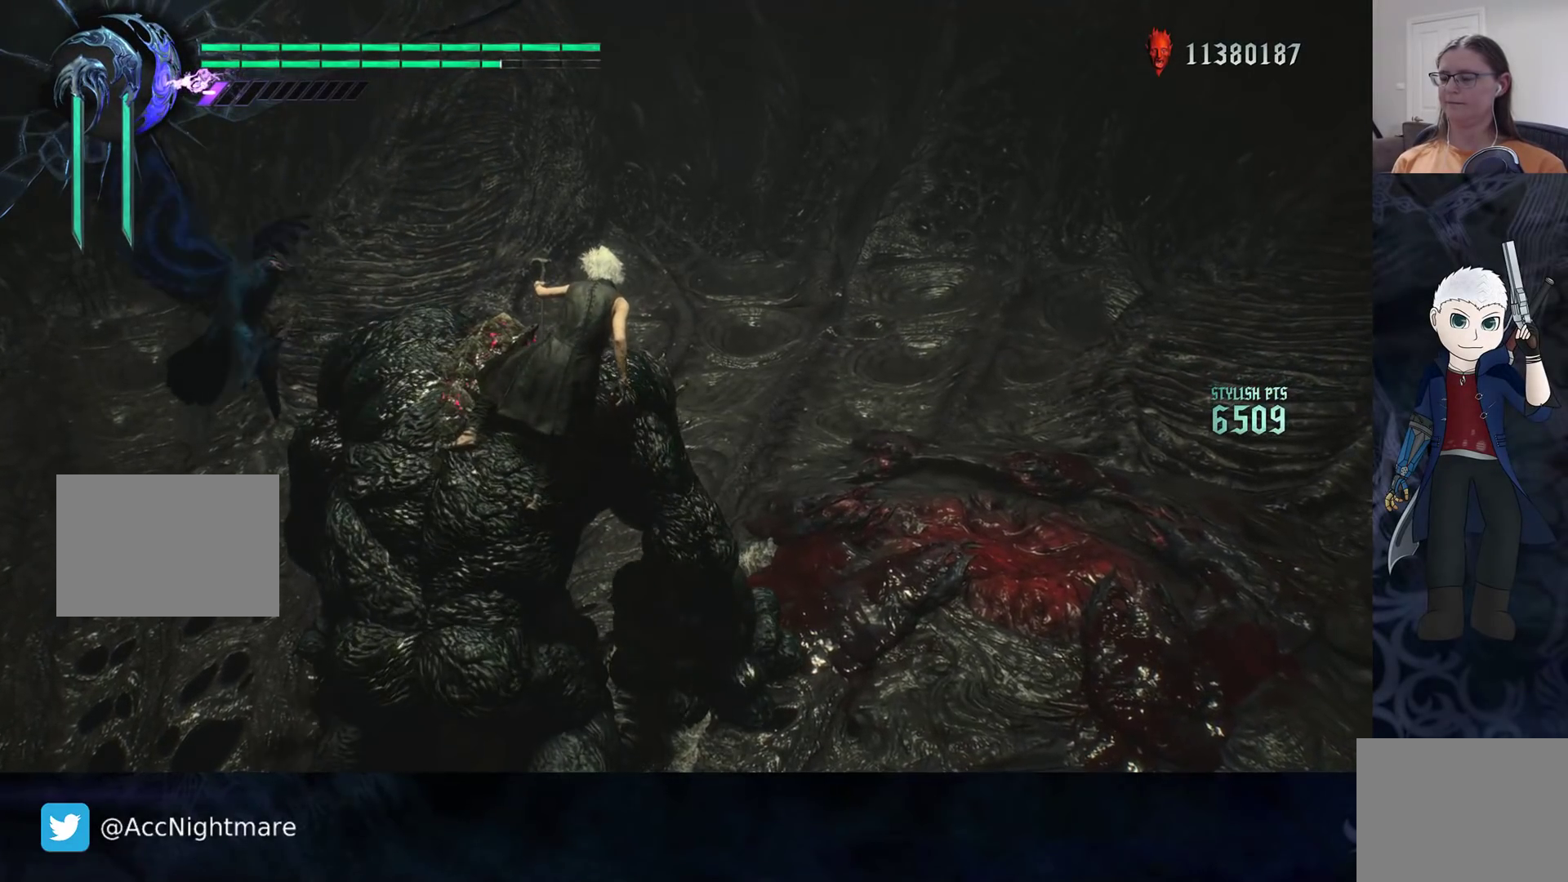
{"buttons": ["CIRCLE", "R2"], "left_stick": "center", "right_stick": "center", "events": []}
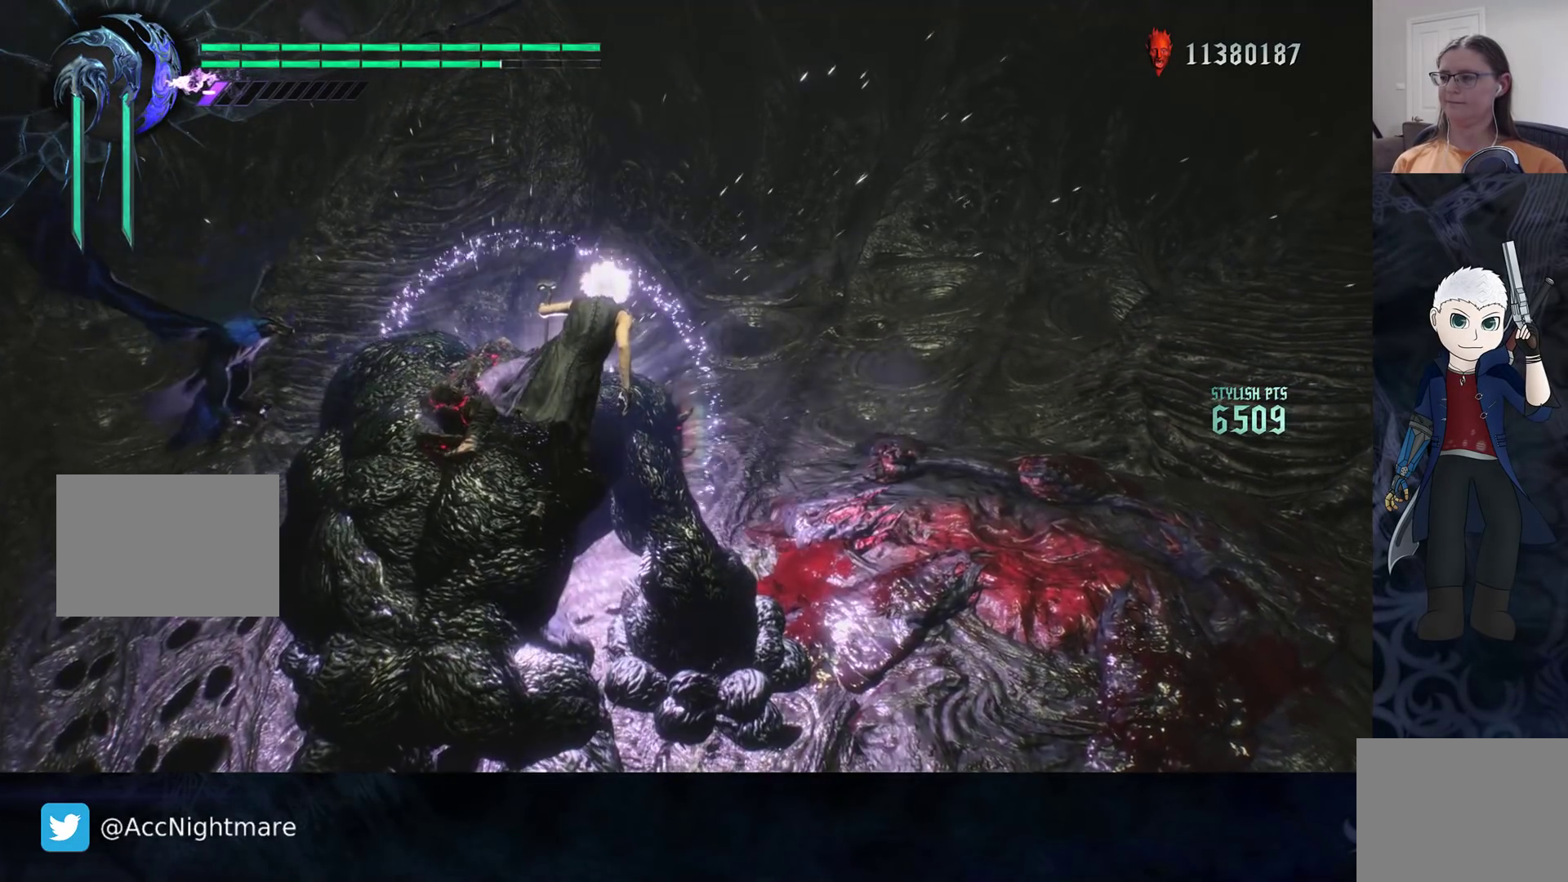
{"buttons": ["CIRCLE", "R2"], "left_stick": "center", "right_stick": "center", "events": []}
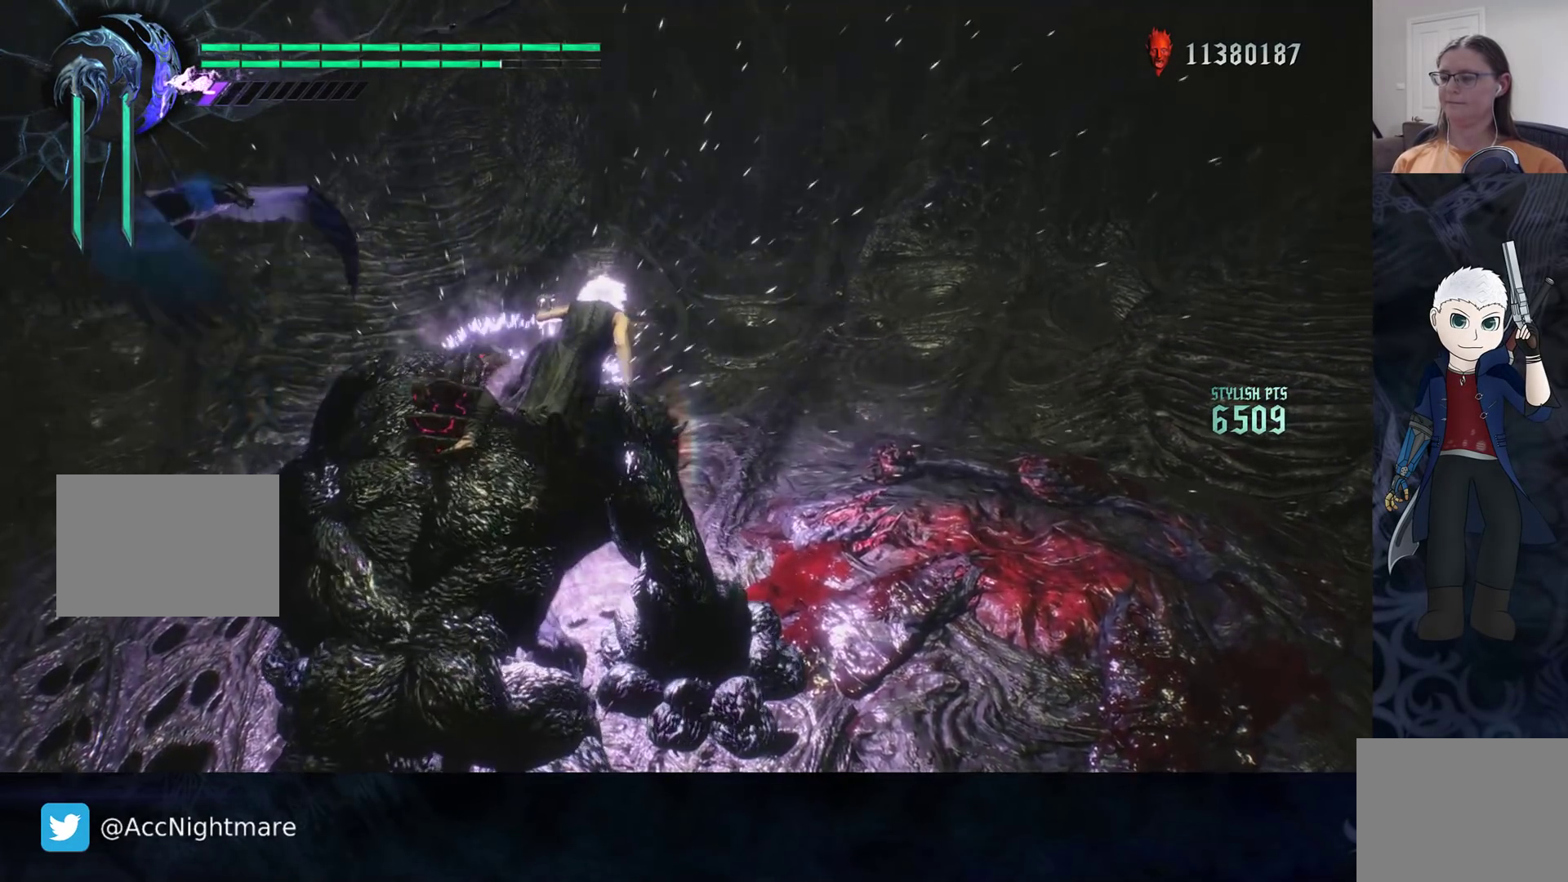
{"buttons": ["CIRCLE", "R2"], "left_stick": "center", "right_stick": "center", "events": []}
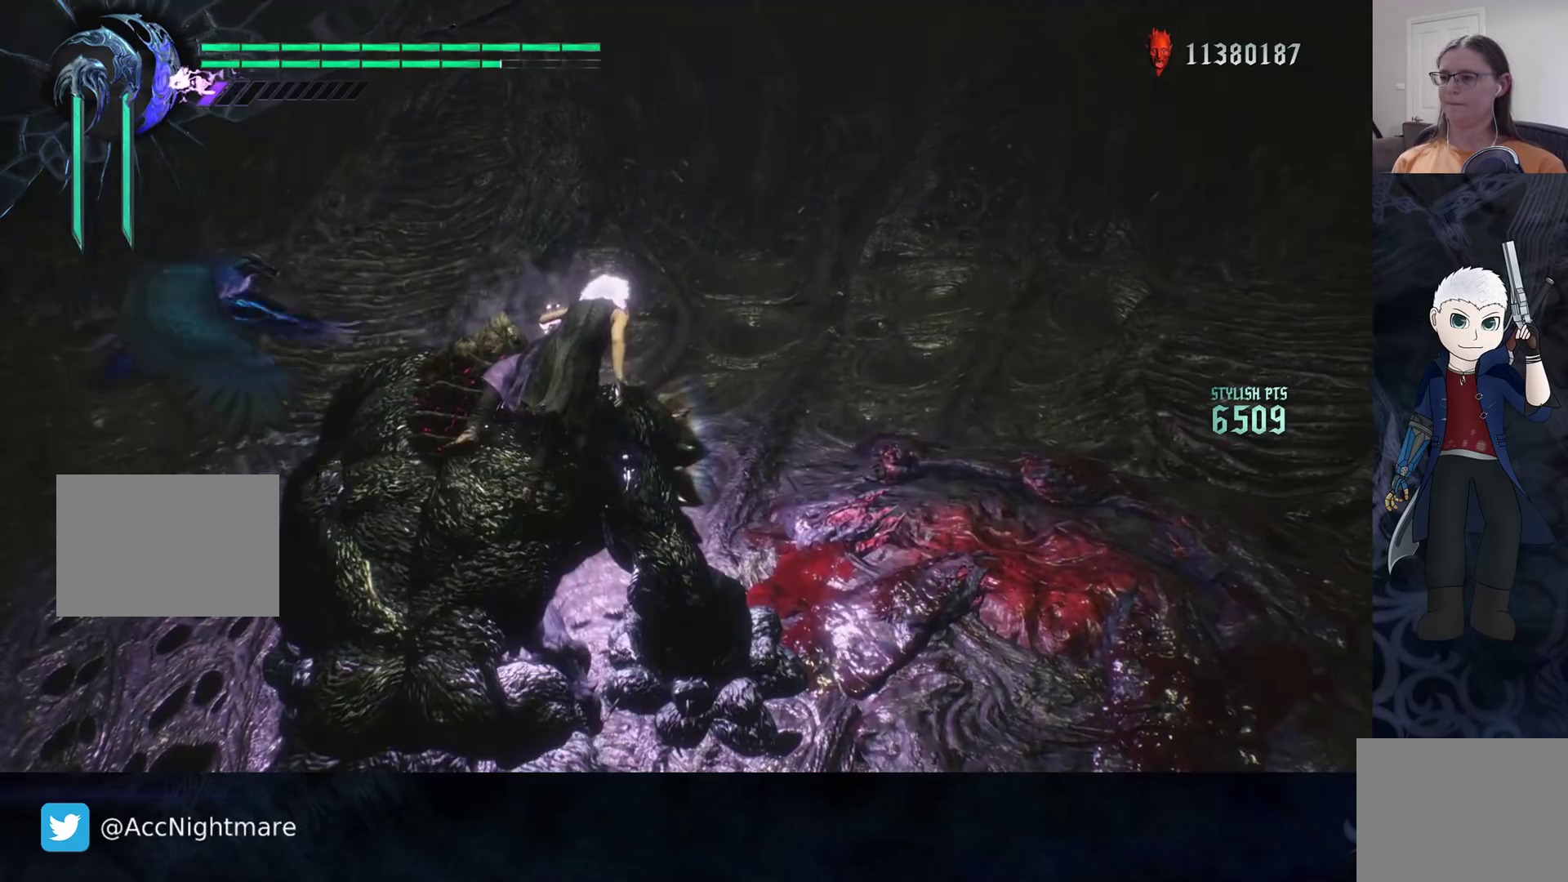
{"buttons": ["CIRCLE", "R2"], "left_stick": "center", "right_stick": "center", "events": []}
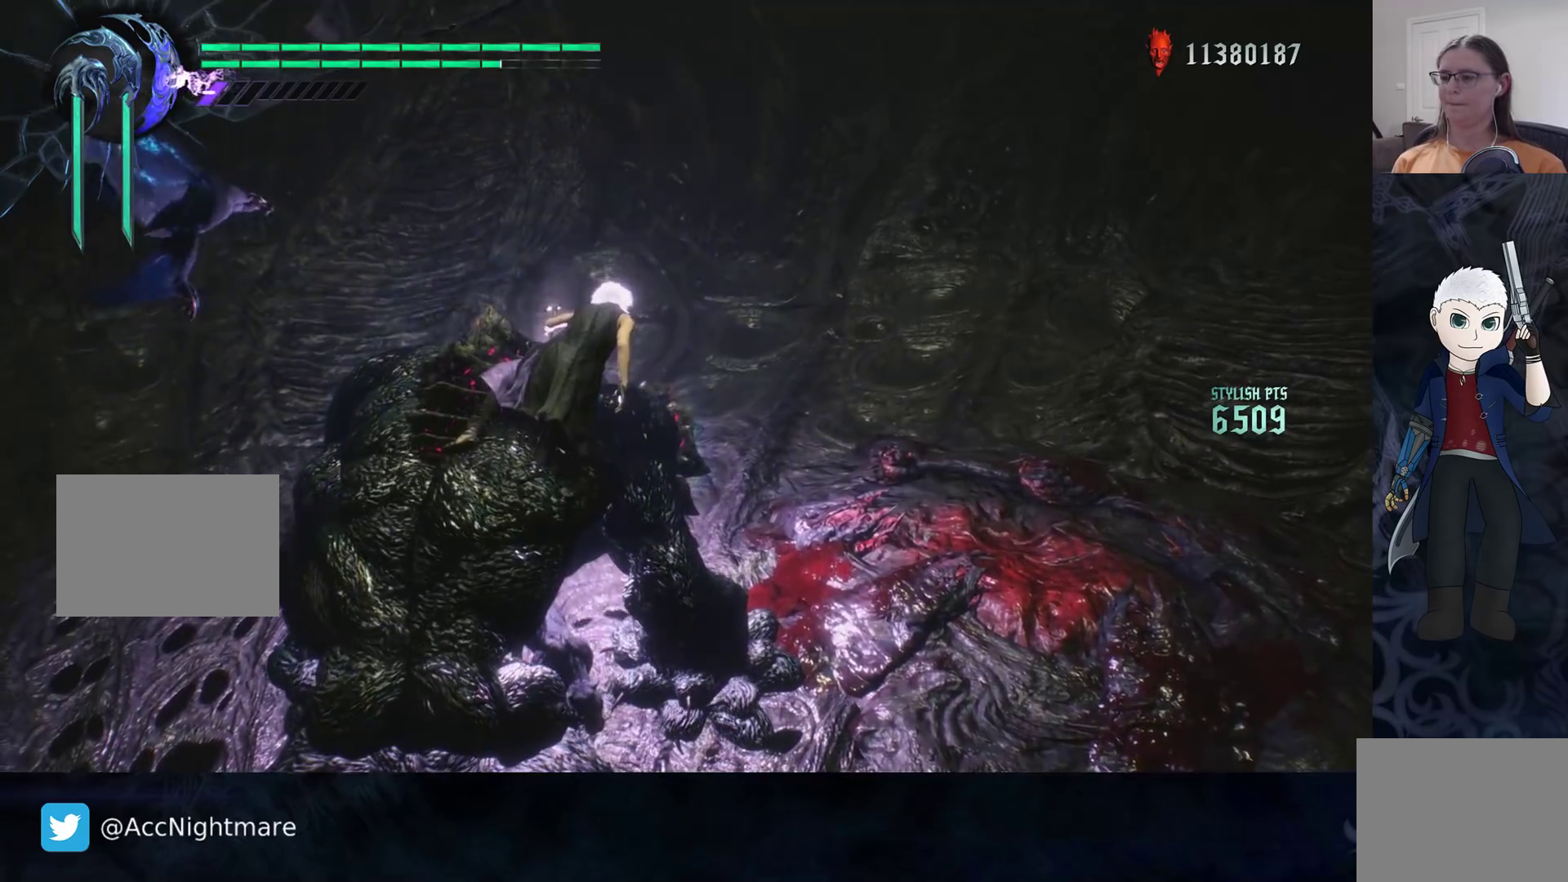
{"buttons": ["CIRCLE", "R2"], "left_stick": "center", "right_stick": "center", "events": []}
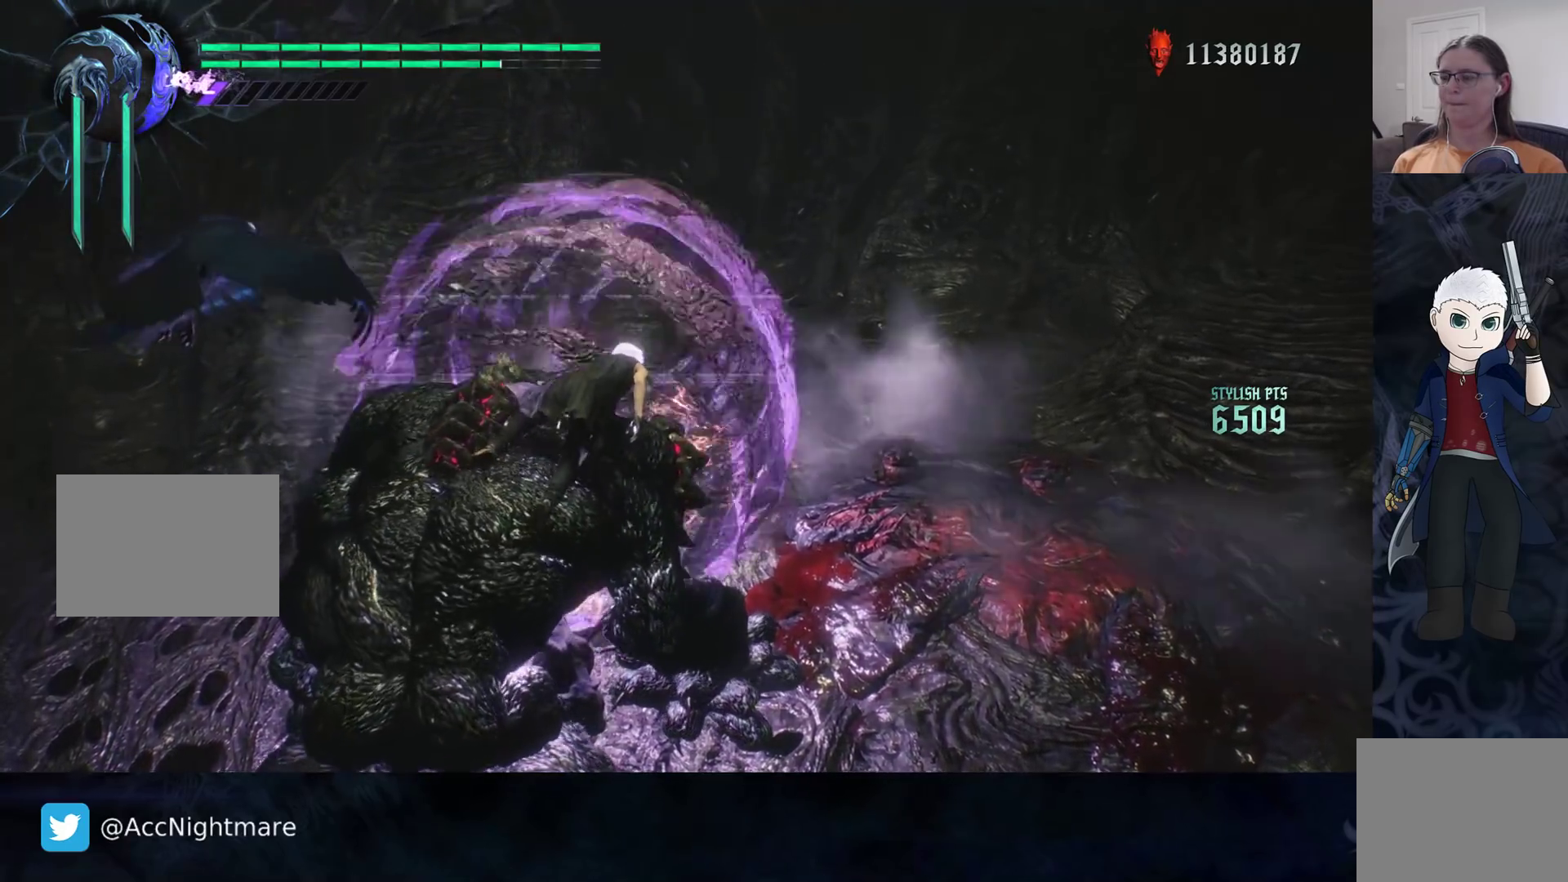
{"buttons": ["CIRCLE", "R2"], "left_stick": "center", "right_stick": "center", "events": []}